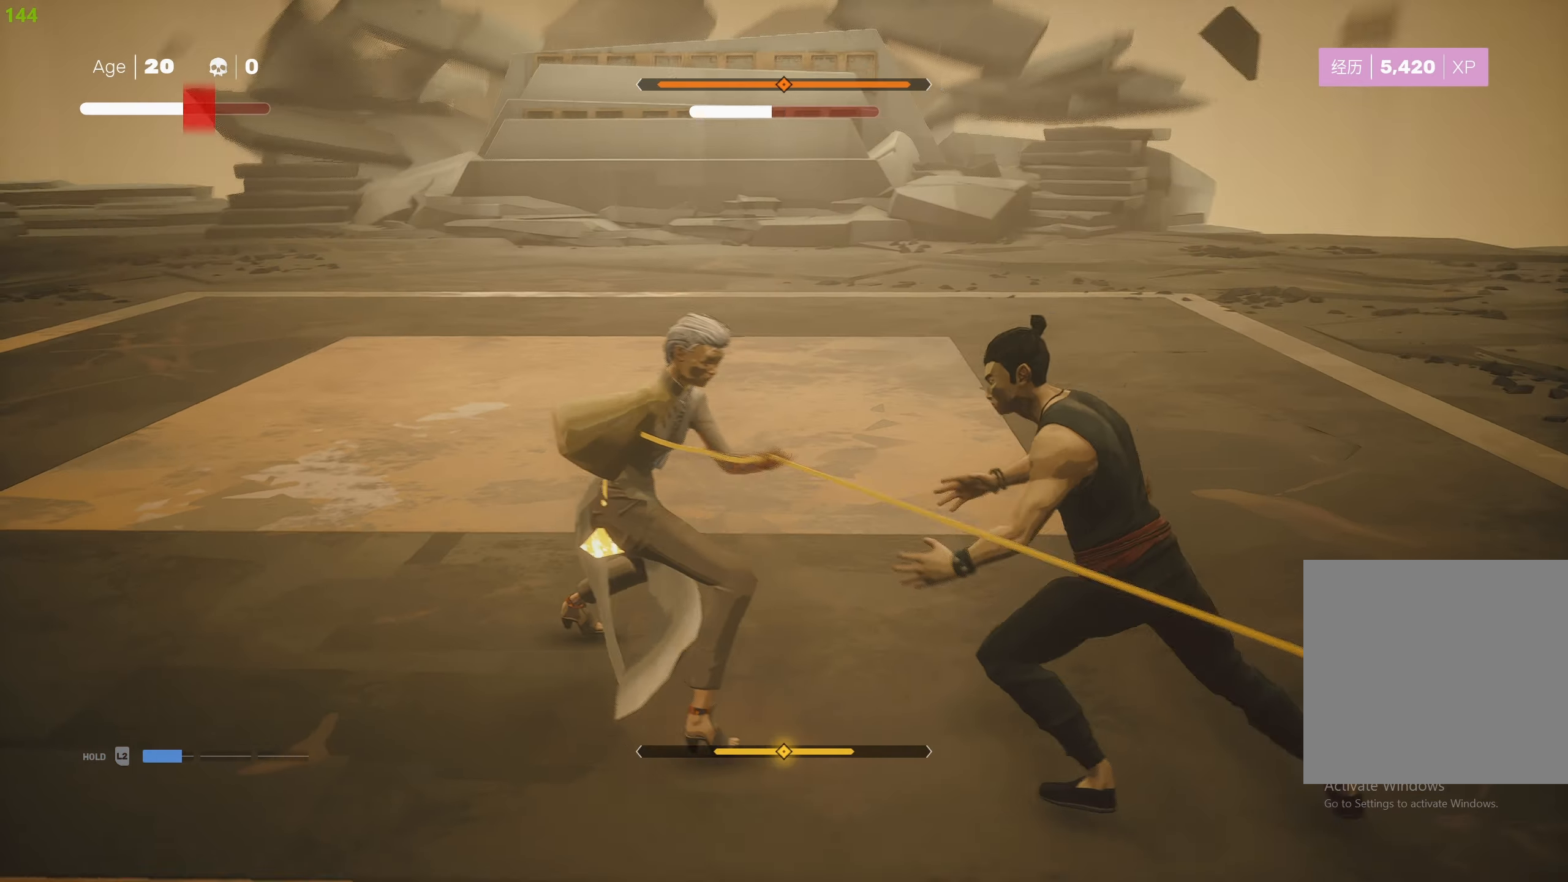
Gameplay with a controller (PlayStation layout); each line is a JSON object with the inputs held at the frame after it. "events" lists button and stick changes between this image and that frame as [ms after this image, input, new state], when the widget could be followed in between.
{"buttons": ["SQUARE"], "left_stick": "up-left", "right_stick": "center", "events": [[67, "L1", "up"], [100, "R2", "down"], [117, "left_stick", "up"], [184, "left_stick", "up-left"], [234, "R2", "up"], [267, "R2", "down"], [350, "R2", "up"], [484, "SQUARE", "down"]]}
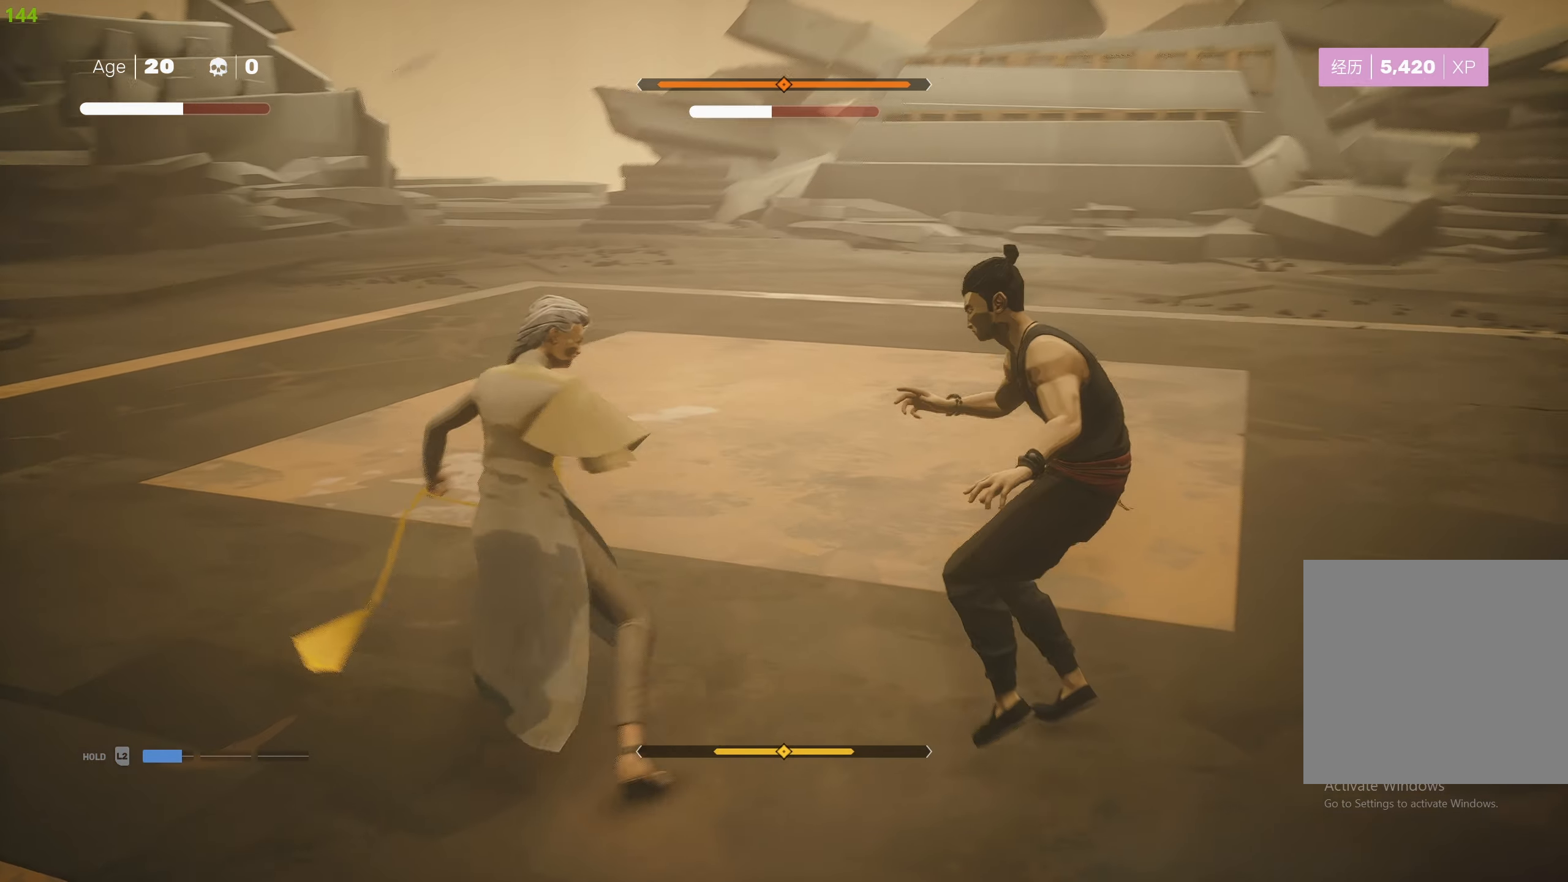
{"buttons": ["R2"], "left_stick": "up", "right_stick": "center", "events": [[67, "left_stick", "center"], [84, "SQUARE", "up"], [134, "SQUARE", "down"], [184, "L1", "down"], [234, "SQUARE", "up"], [284, "L1", "up"], [450, "R2", "down"], [467, "left_stick", "up"]]}
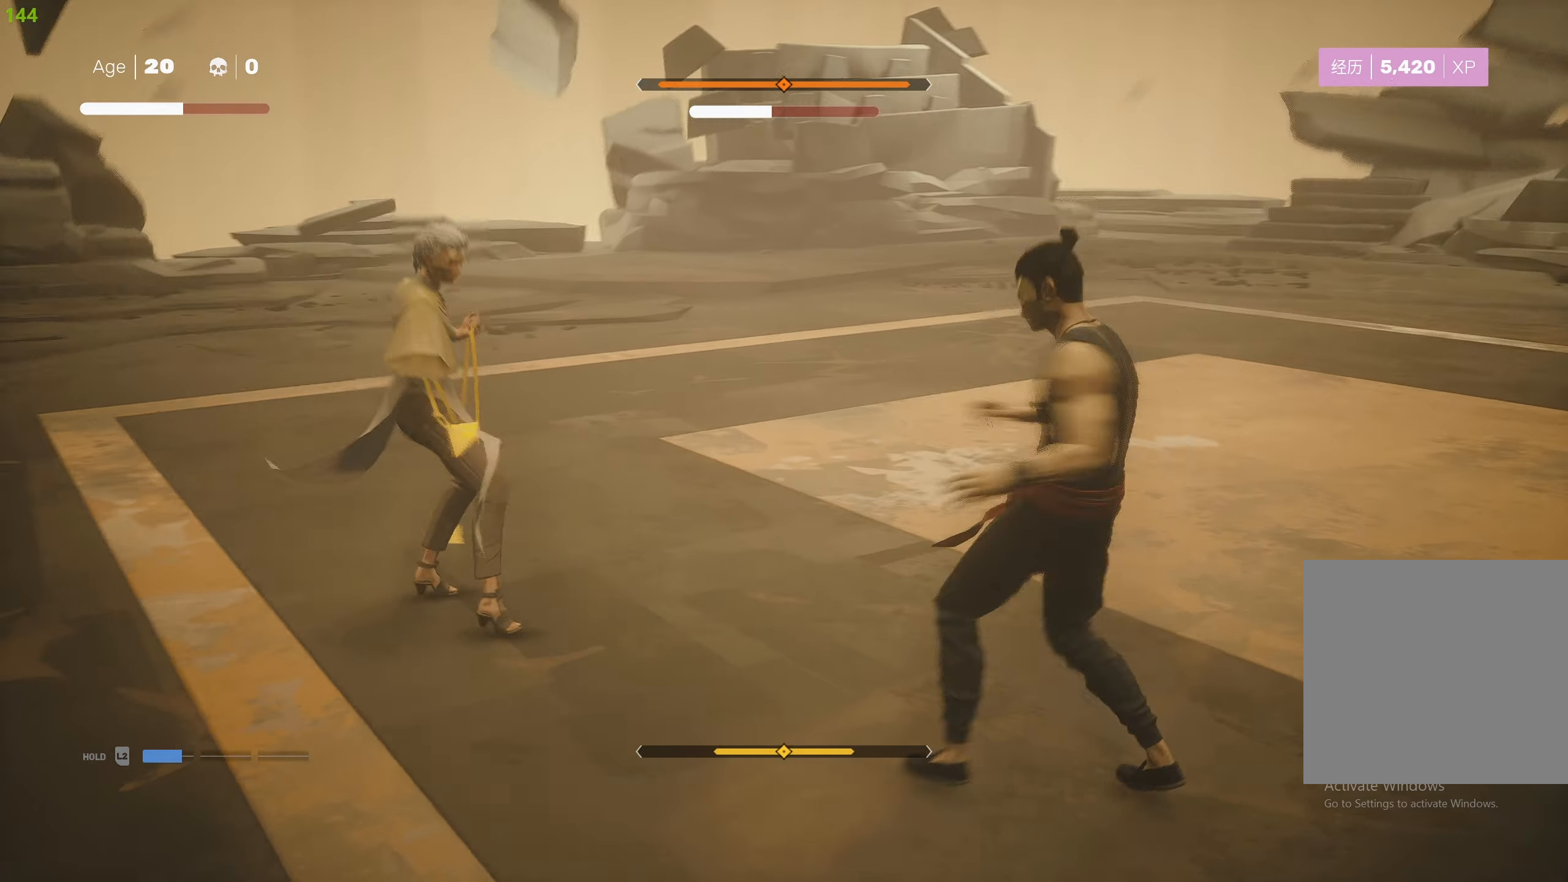
{"buttons": ["L1"], "left_stick": "center", "right_stick": "center", "events": [[84, "R2", "up"], [267, "left_stick", "center"], [300, "L1", "down"], [334, "left_stick", "down"], [467, "left_stick", "center"]]}
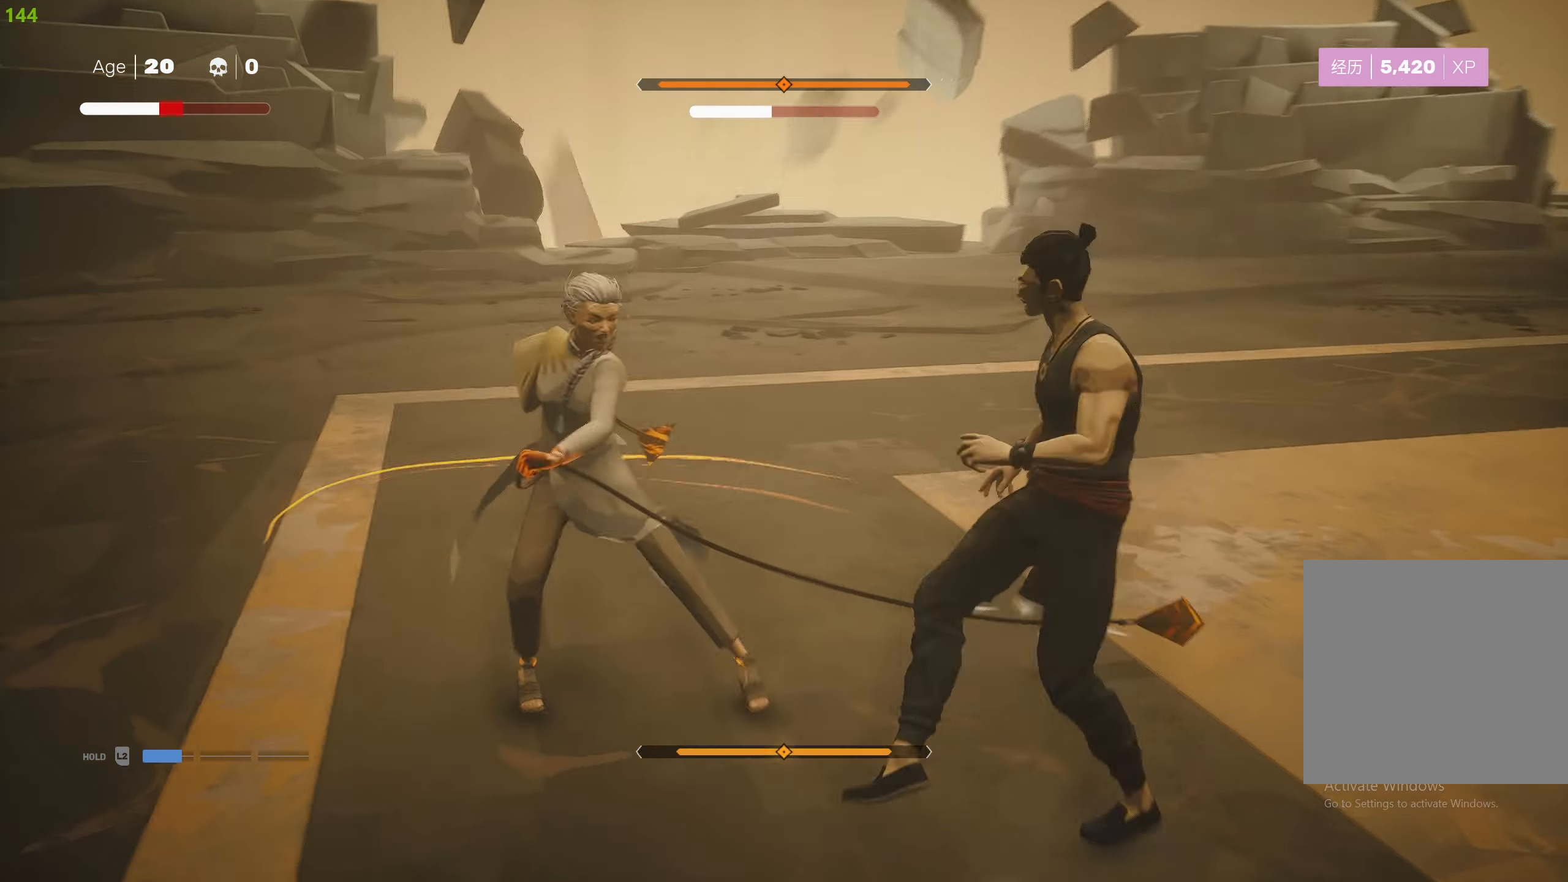
{"buttons": [], "left_stick": "center", "right_stick": "center", "events": [[33, "left_stick", "down"], [133, "left_stick", "center"], [183, "left_stick", "down"], [300, "left_stick", "center"], [433, "L1", "up"]]}
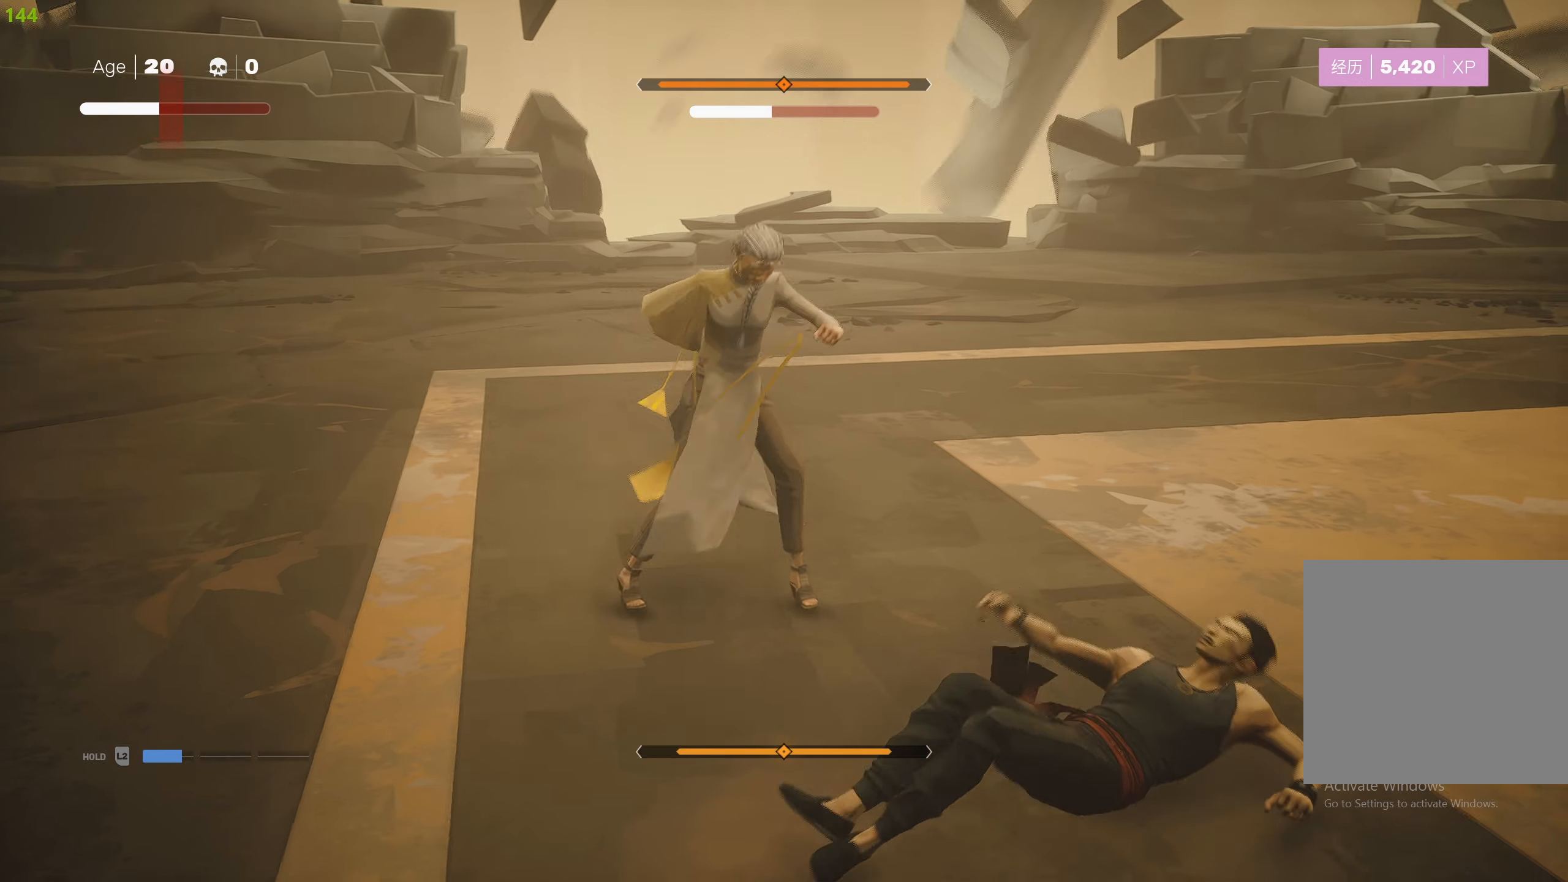
{"buttons": [], "left_stick": "center", "right_stick": "center", "events": [[116, "R2", "down"], [150, "left_stick", "up-left"], [233, "R2", "up"], [500, "left_stick", "center"]]}
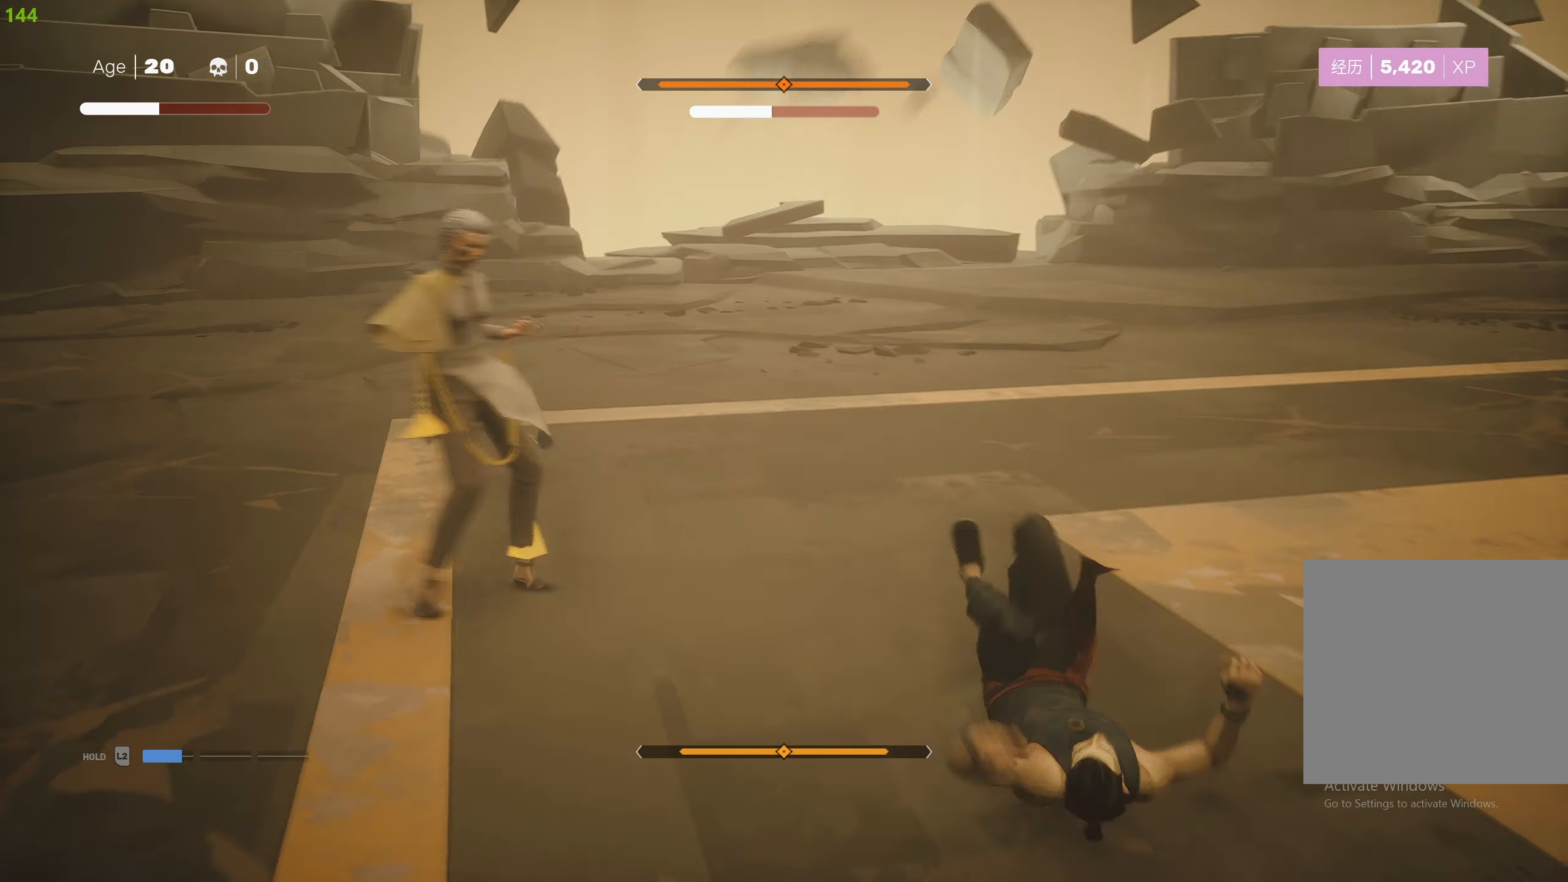
{"buttons": ["R2"], "left_stick": "up", "right_stick": "center", "events": [[33, "L1", "down"], [83, "left_stick", "down"], [183, "left_stick", "center"], [350, "L1", "up"], [433, "R2", "down"], [450, "left_stick", "up"]]}
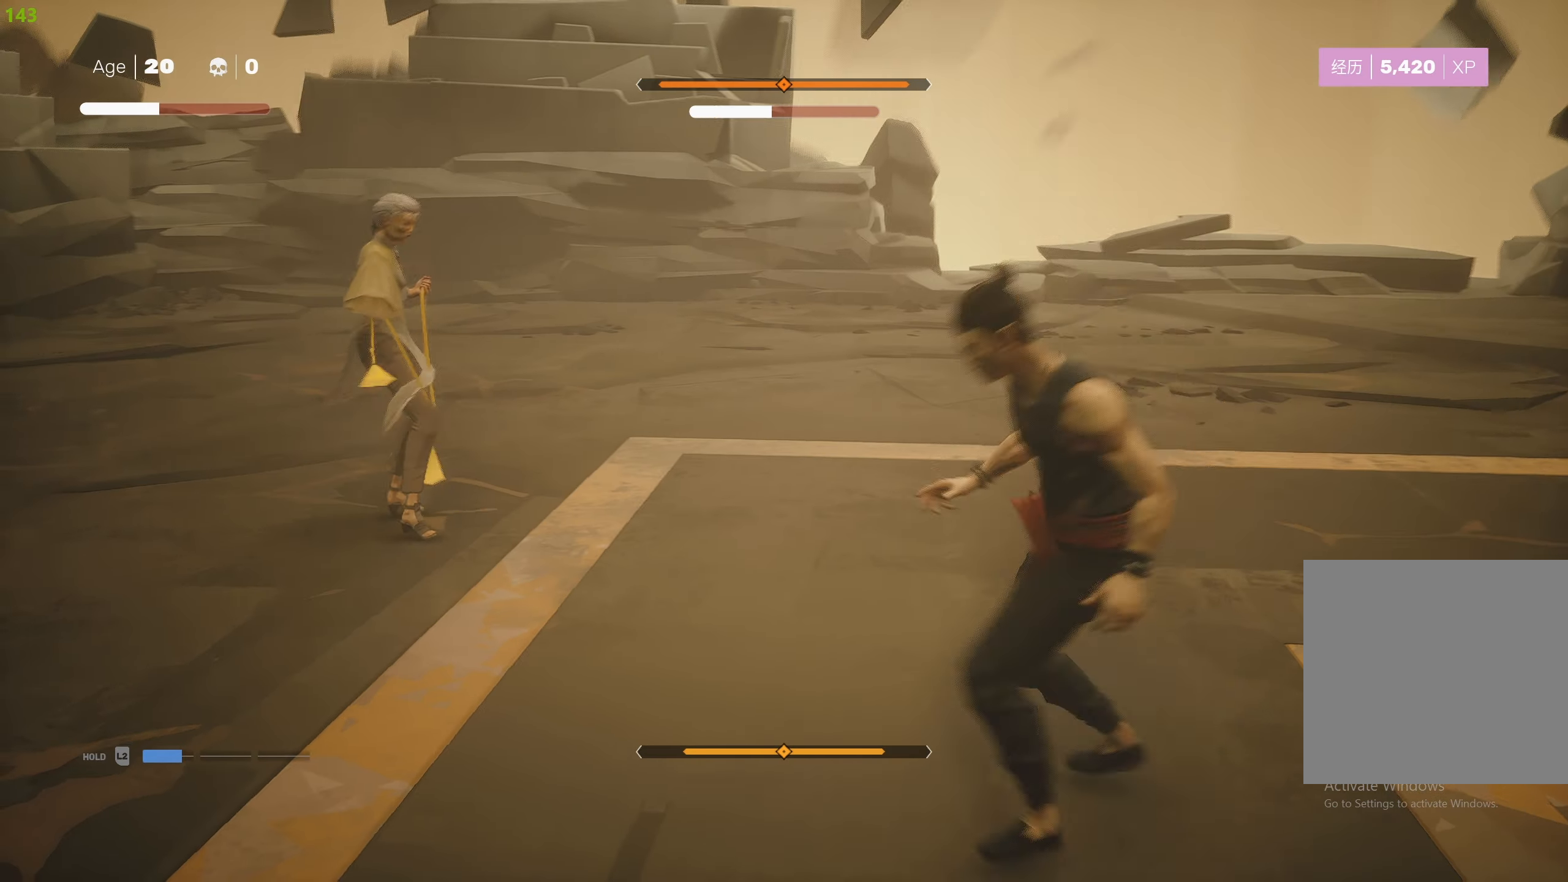
{"buttons": ["L1"], "left_stick": "center", "right_stick": "center", "events": [[50, "R2", "up"], [266, "L1", "down"], [350, "L1", "up"], [350, "left_stick", "center"], [450, "L1", "down"]]}
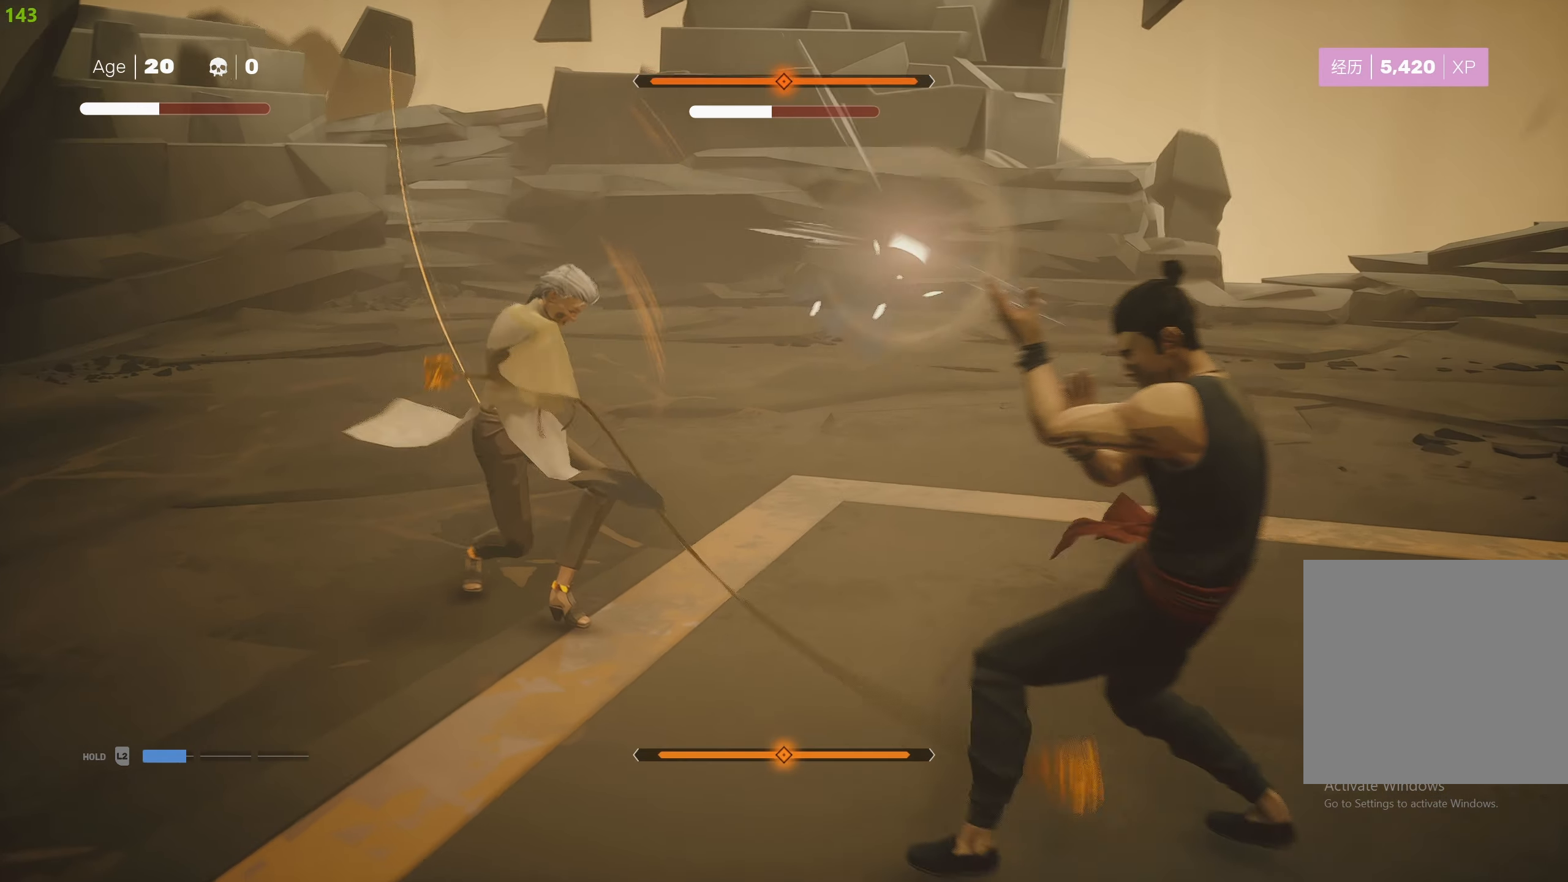
{"buttons": ["L1"], "left_stick": "down", "right_stick": "center", "events": [[83, "L1", "up"], [166, "L1", "down"], [216, "L1", "up"], [333, "L1", "down"], [483, "left_stick", "down"]]}
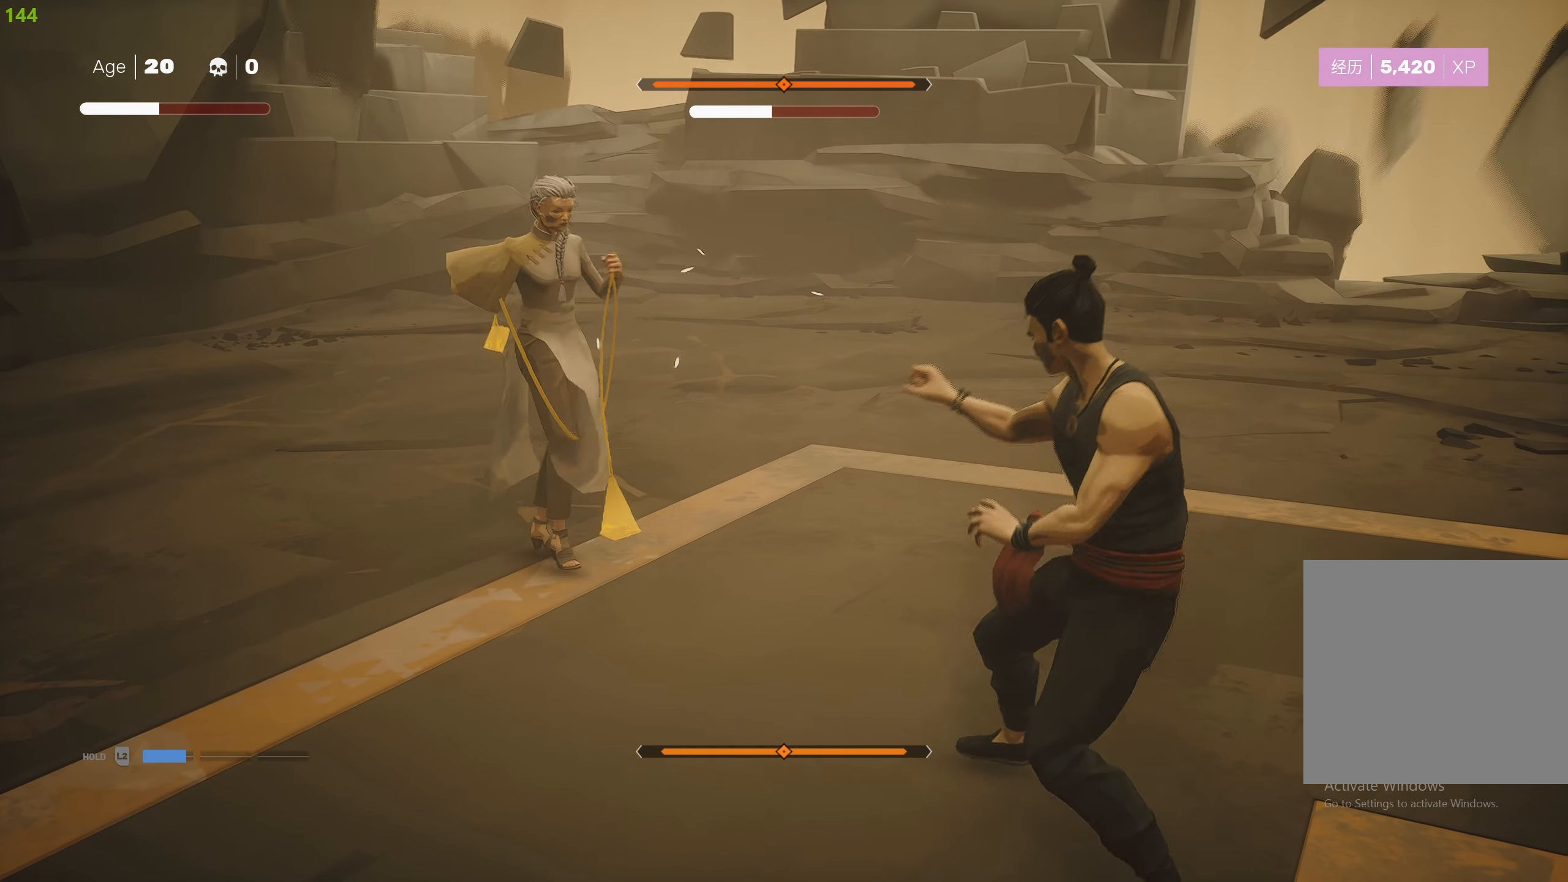
{"buttons": [], "left_stick": "up-left", "right_stick": "center", "events": [[133, "left_stick", "center"], [266, "L1", "up"], [400, "left_stick", "up-left"]]}
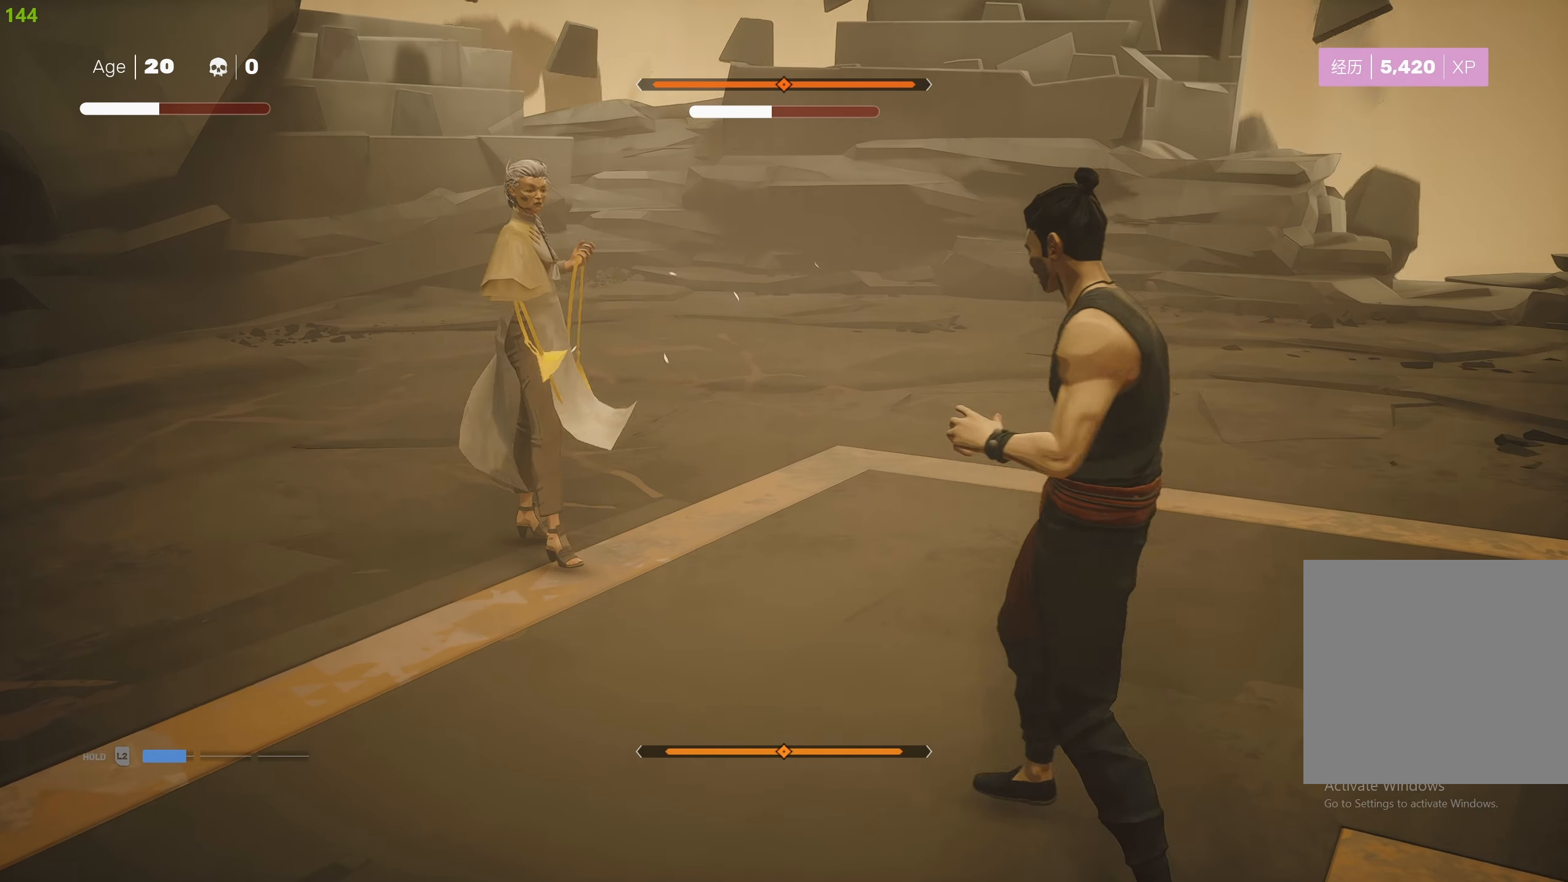
{"buttons": ["TRIANGLE"], "left_stick": "center", "right_stick": "center", "events": [[116, "left_stick", "center"], [216, "left_stick", "up"], [400, "TRIANGLE", "down"], [450, "left_stick", "center"]]}
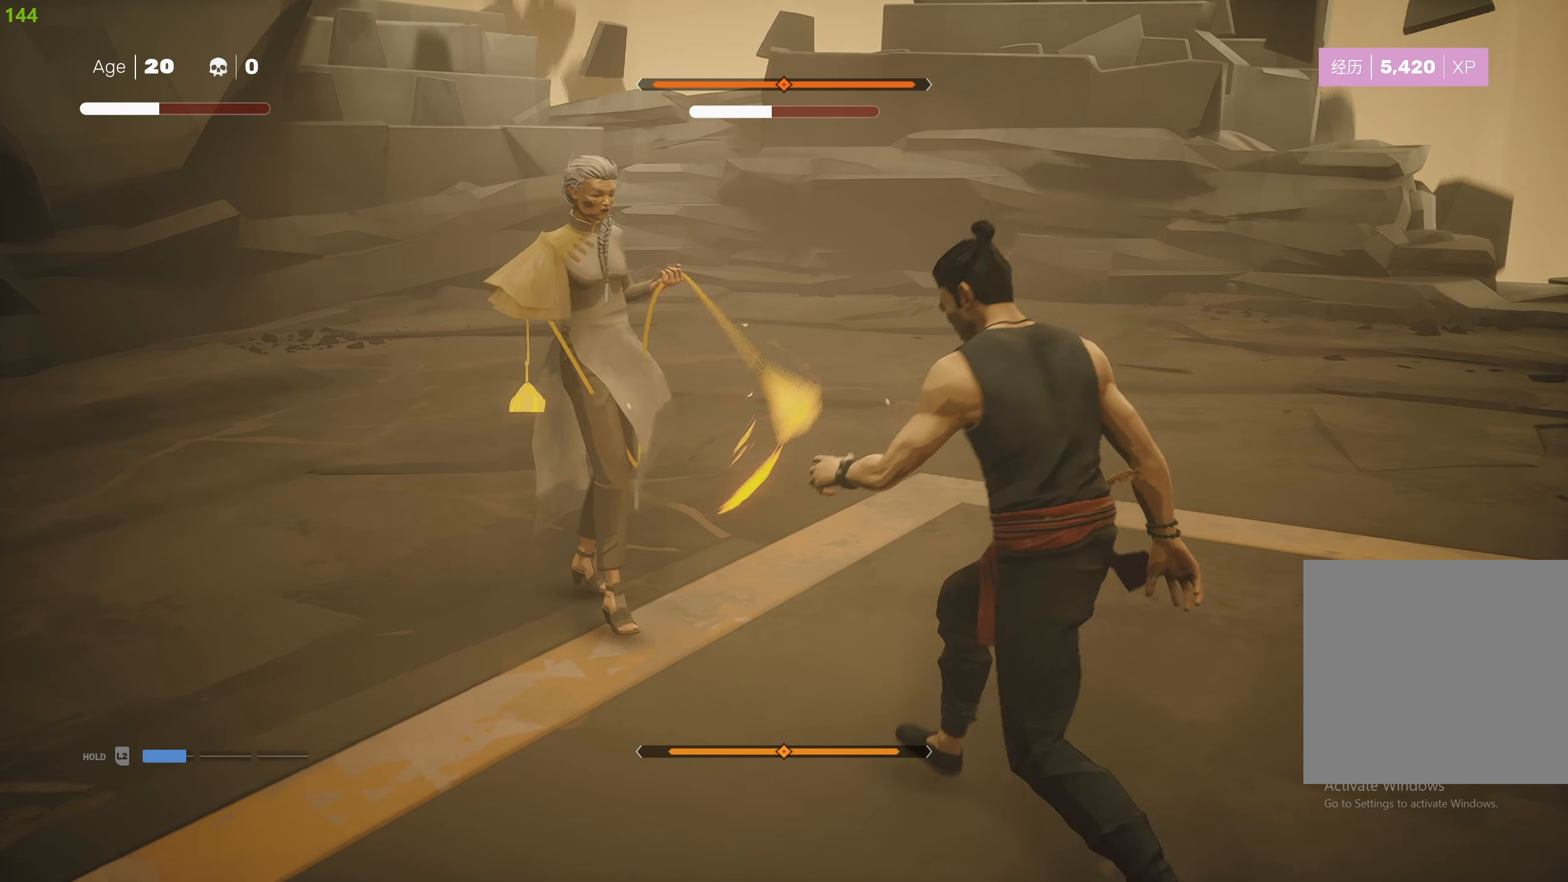
{"buttons": ["L1"], "left_stick": "center", "right_stick": "center", "events": [[16, "TRIANGLE", "up"], [283, "L1", "down"], [383, "L1", "up"], [450, "L1", "down"]]}
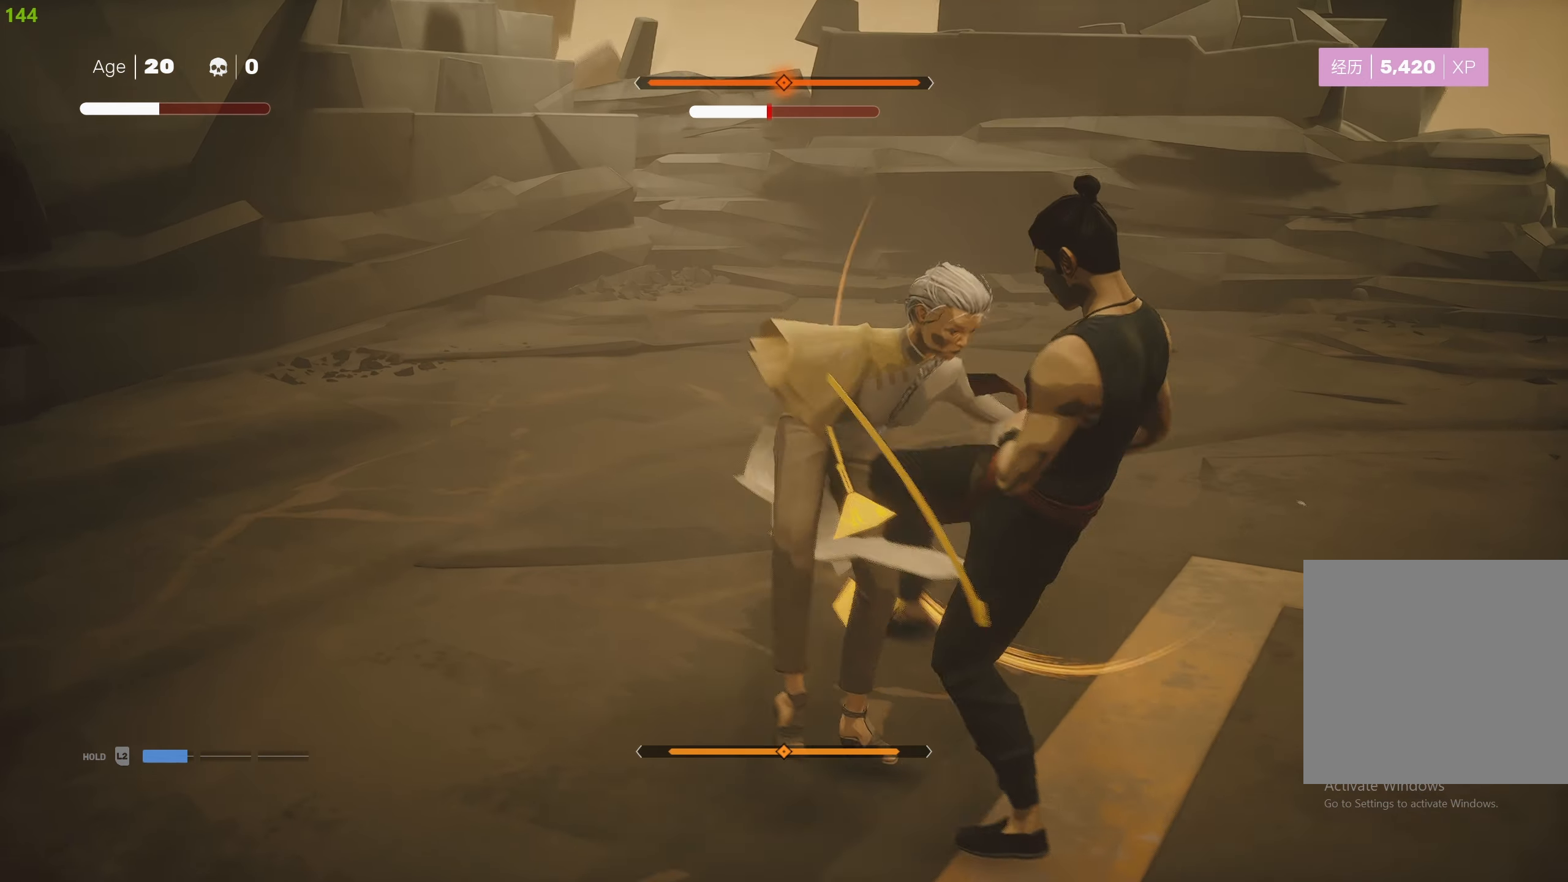
{"buttons": ["SQUARE"], "left_stick": "up-left", "right_stick": "center", "events": [[50, "R2", "down"], [83, "left_stick", "down"], [133, "R2", "up"], [183, "L1", "up"], [250, "left_stick", "center"], [300, "left_stick", "up-left"], [333, "SQUARE", "down"], [433, "SQUARE", "up"], [483, "SQUARE", "down"]]}
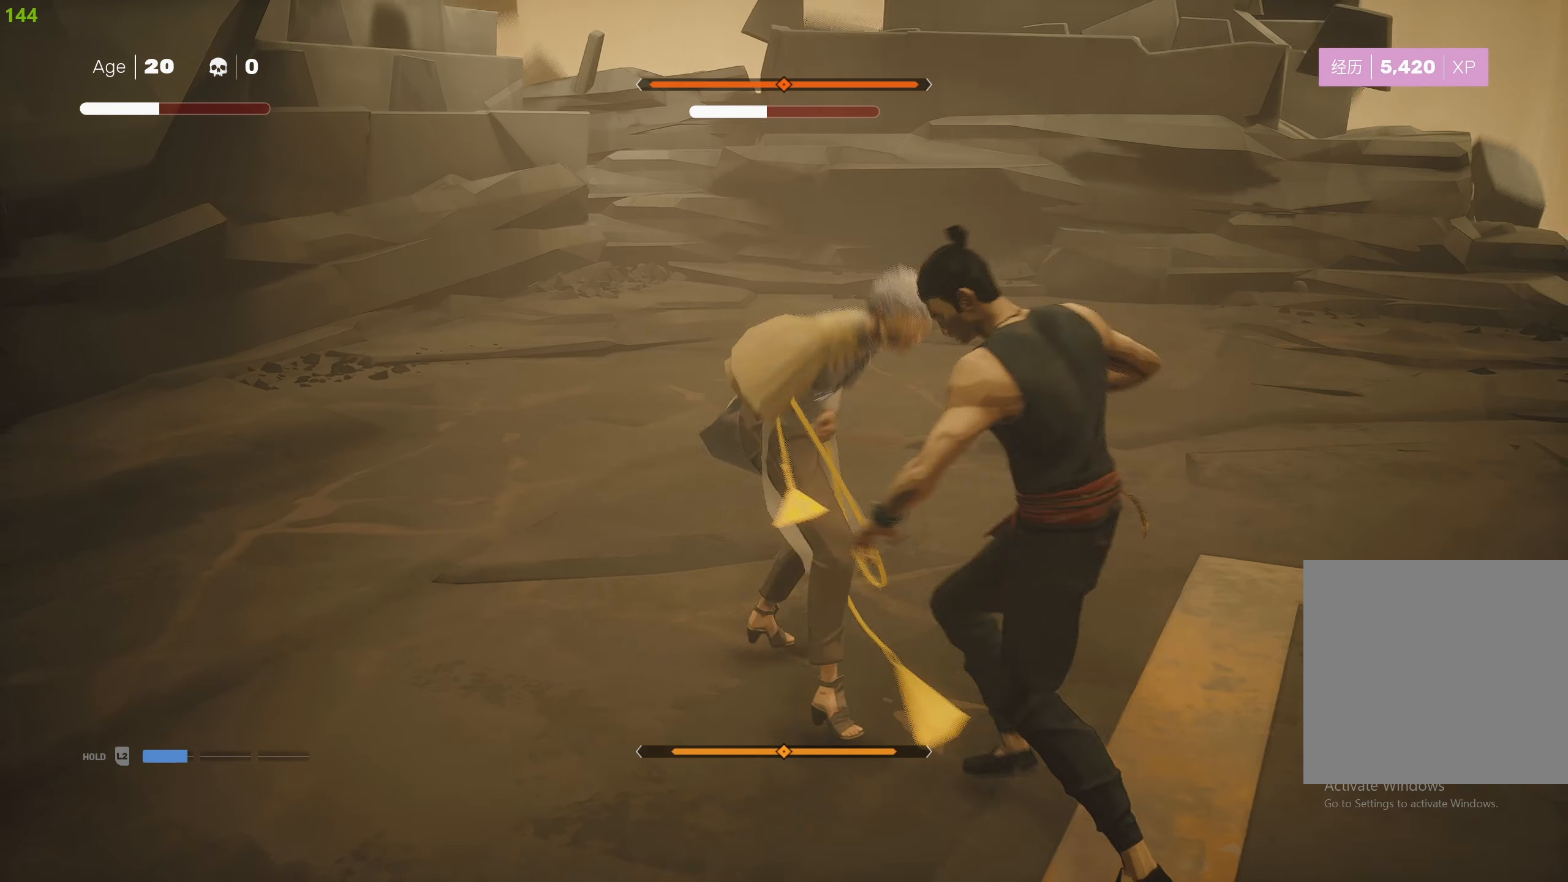
{"buttons": [], "left_stick": "center", "right_stick": "center", "events": [[50, "left_stick", "center"], [83, "SQUARE", "up"], [100, "left_stick", "left"], [133, "SQUARE", "down"], [216, "SQUARE", "up"], [266, "TRIANGLE", "down"], [400, "TRIANGLE", "up"], [400, "left_stick", "center"]]}
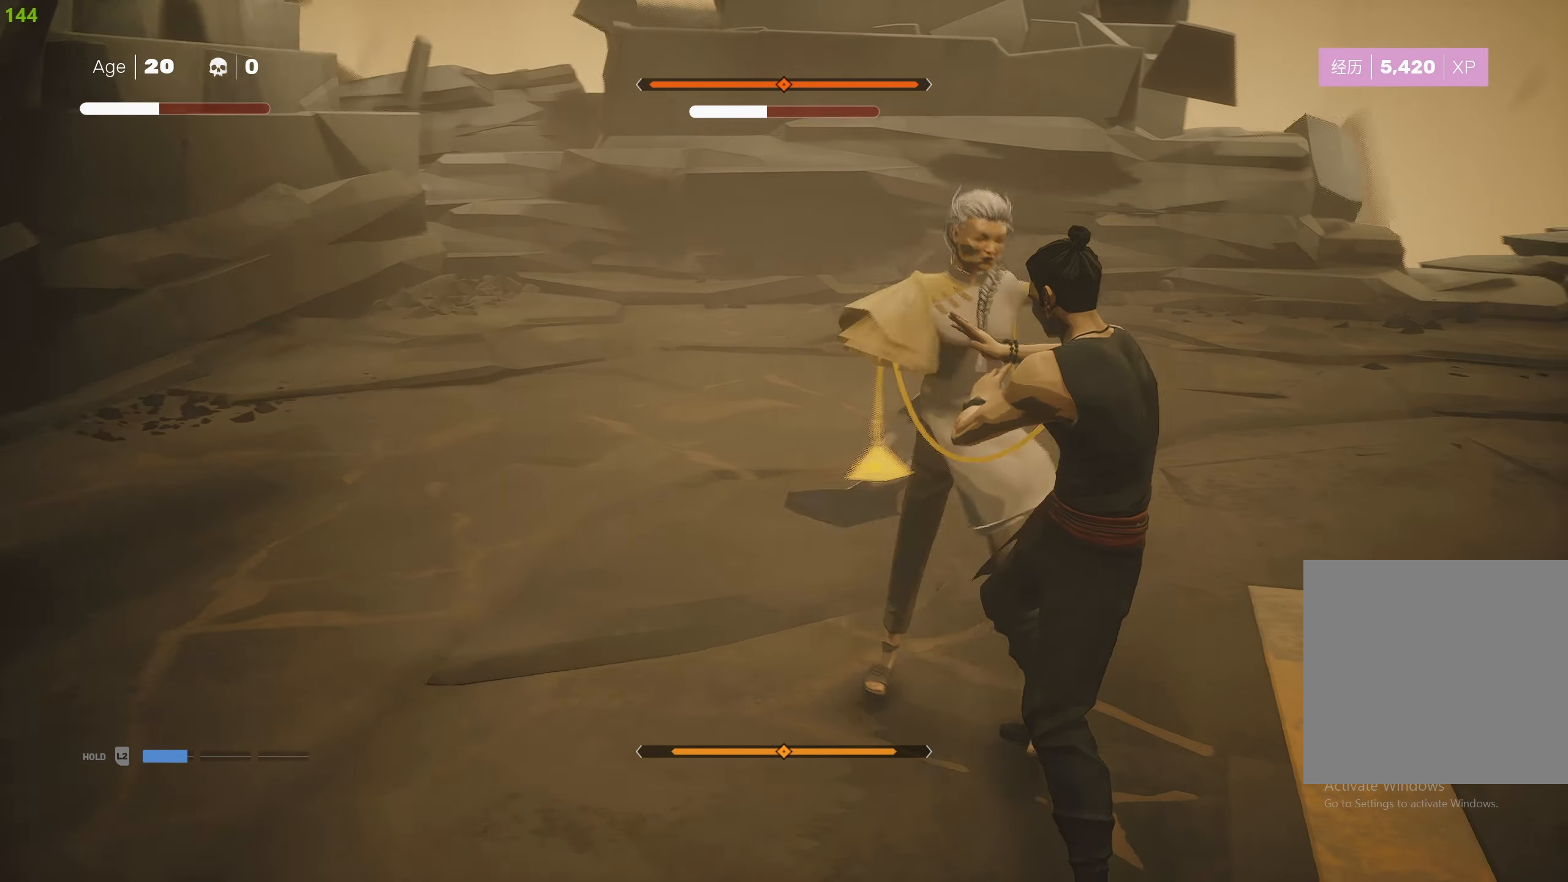
{"buttons": ["L1"], "left_stick": "down", "right_stick": "center", "events": [[33, "L1", "down"], [117, "R2", "down"], [133, "L1", "up"], [167, "left_stick", "up-right"], [217, "L1", "down"], [267, "R2", "up"], [300, "L1", "up"], [300, "left_stick", "center"], [350, "L1", "down"], [400, "left_stick", "down"]]}
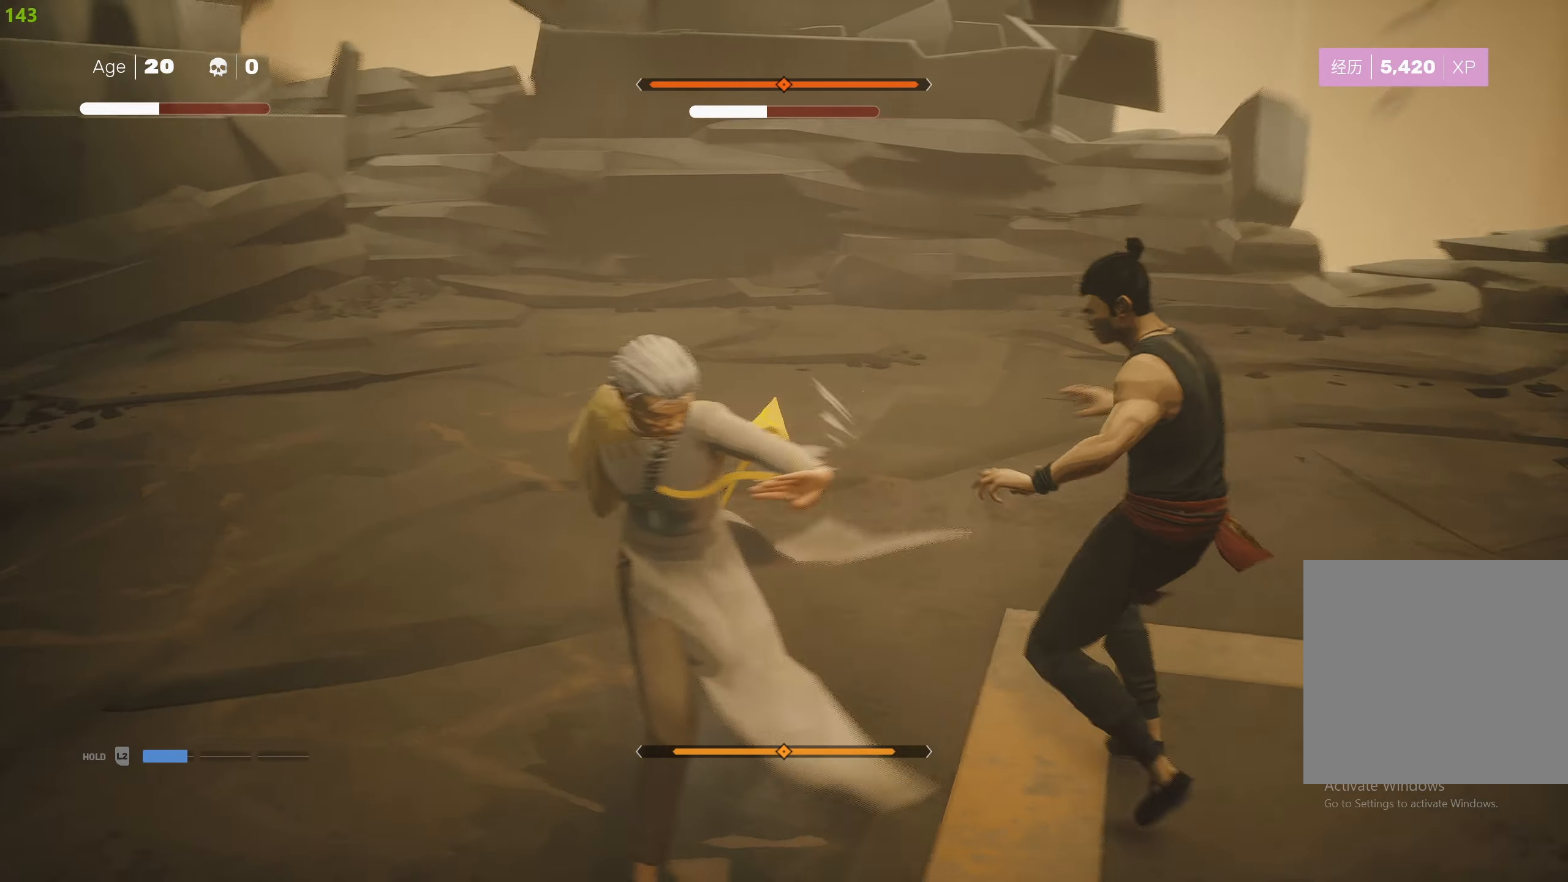
{"buttons": ["SQUARE"], "left_stick": "left", "right_stick": "center", "events": [[17, "left_stick", "center"], [83, "left_stick", "down"], [183, "left_stick", "center"], [233, "L1", "up"], [300, "SQUARE", "down"], [350, "left_stick", "left"], [400, "SQUARE", "up"], [433, "SQUARE", "down"]]}
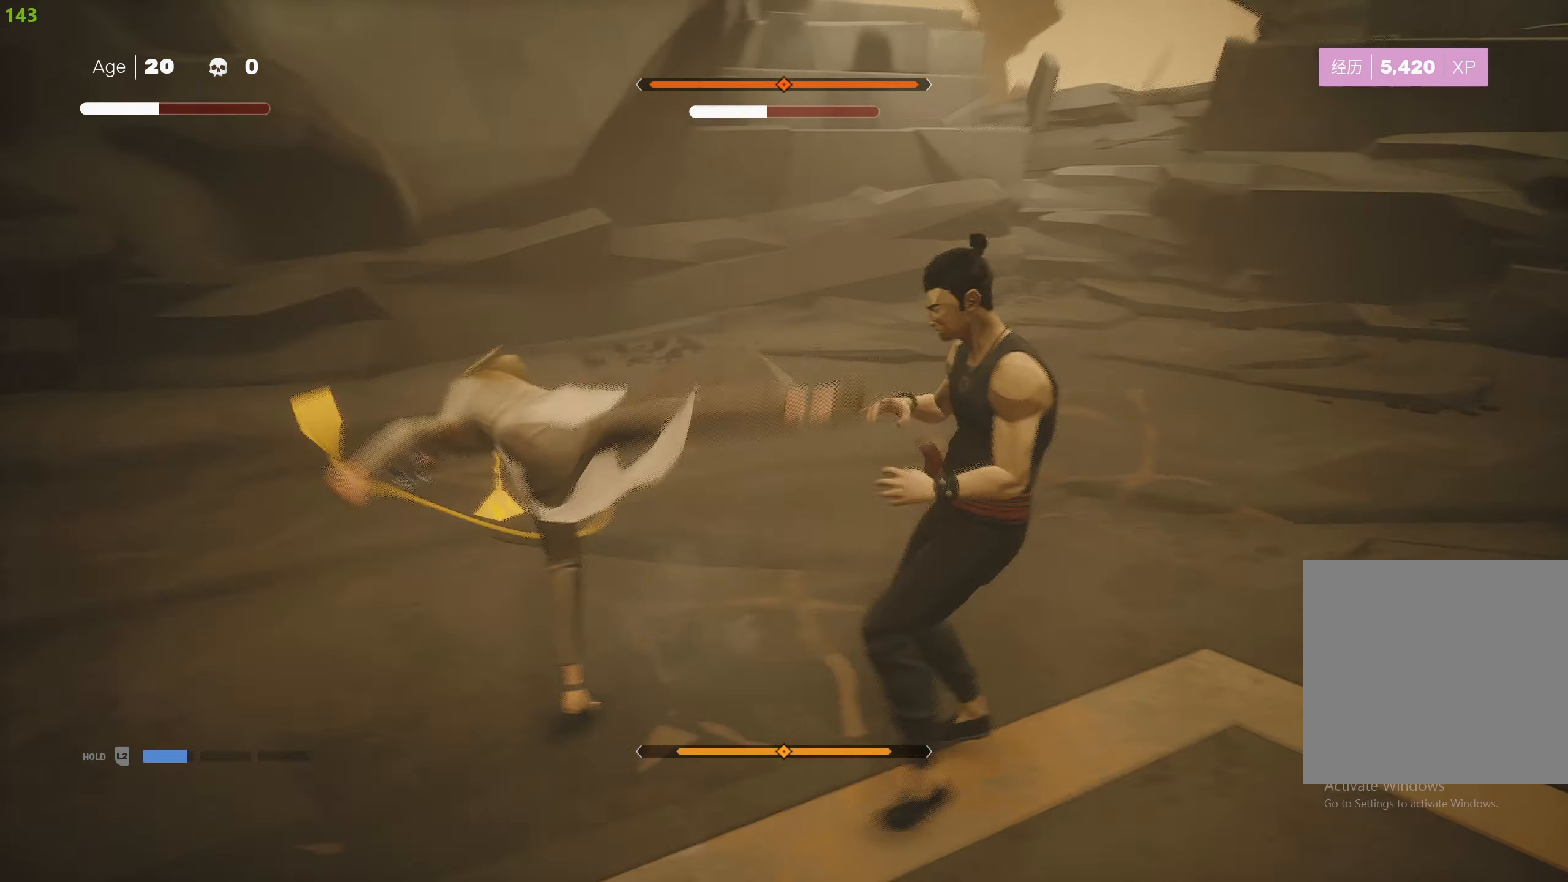
{"buttons": ["L1"], "left_stick": "down", "right_stick": "center", "events": [[17, "SQUARE", "up"], [83, "SQUARE", "down"], [183, "SQUARE", "up"], [183, "left_stick", "center"], [283, "TRIANGLE", "down"], [283, "left_stick", "left"], [383, "TRIANGLE", "up"], [400, "L1", "down"], [417, "left_stick", "down"]]}
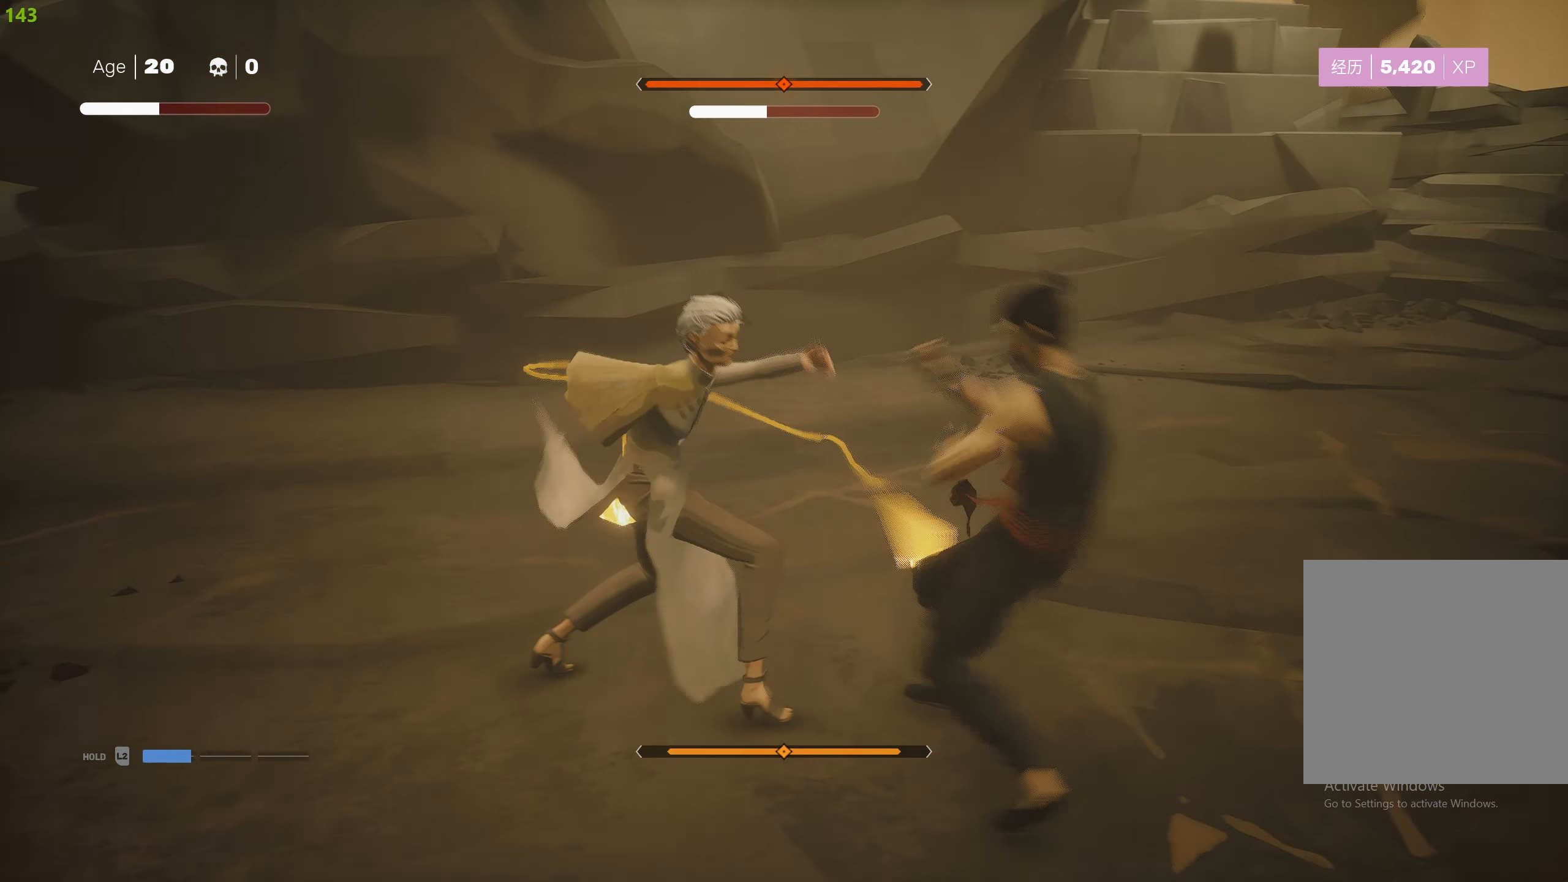
{"buttons": ["R2"], "left_stick": "center", "right_stick": "center", "events": [[33, "left_stick", "center"], [83, "left_stick", "down"], [317, "left_stick", "center"], [500, "L1", "up"], [500, "R2", "down"]]}
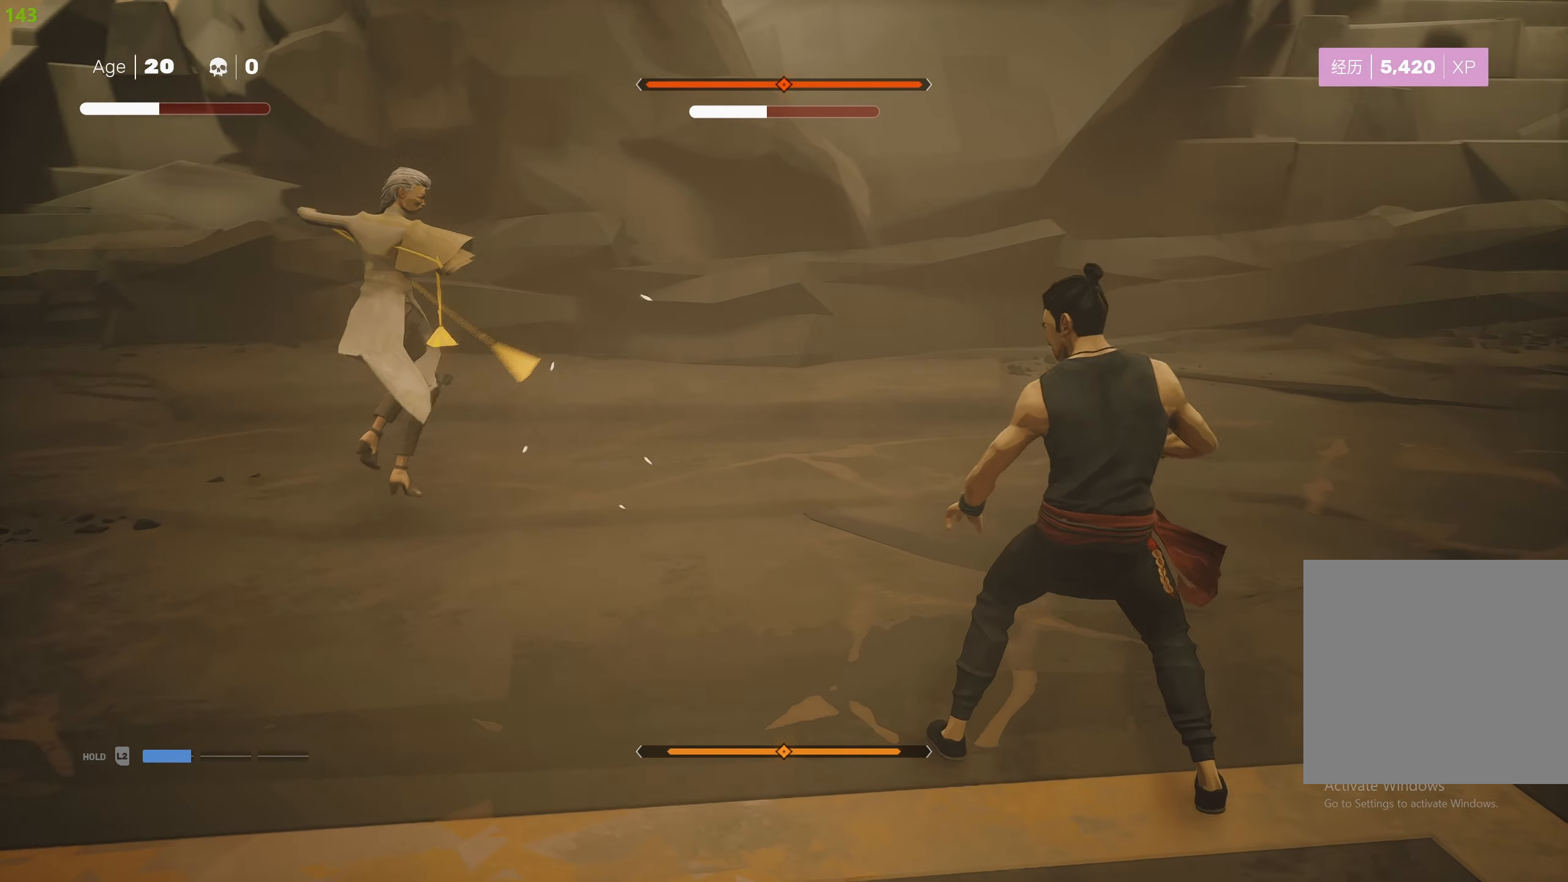
{"buttons": [], "left_stick": "up", "right_stick": "center", "events": [[33, "left_stick", "up"], [150, "R2", "up"], [350, "left_stick", "center"], [500, "left_stick", "up"]]}
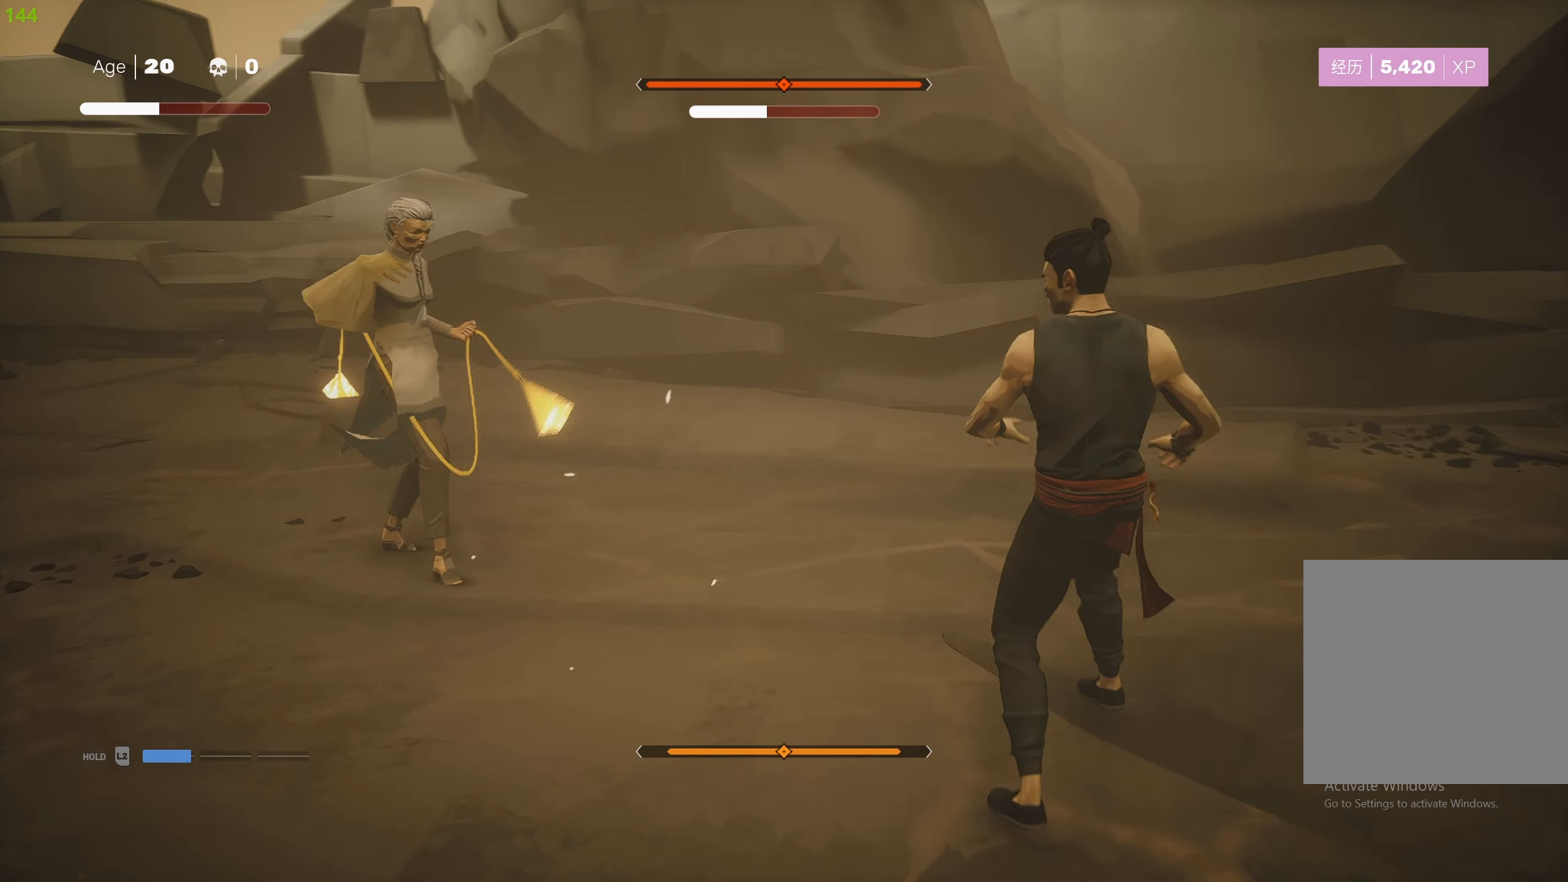
{"buttons": [], "left_stick": "center", "right_stick": "center", "events": [[17, "R2", "down"], [150, "R2", "up"], [183, "L1", "down"], [183, "left_stick", "center"], [350, "L1", "up"], [433, "L1", "down"], [500, "L1", "up"]]}
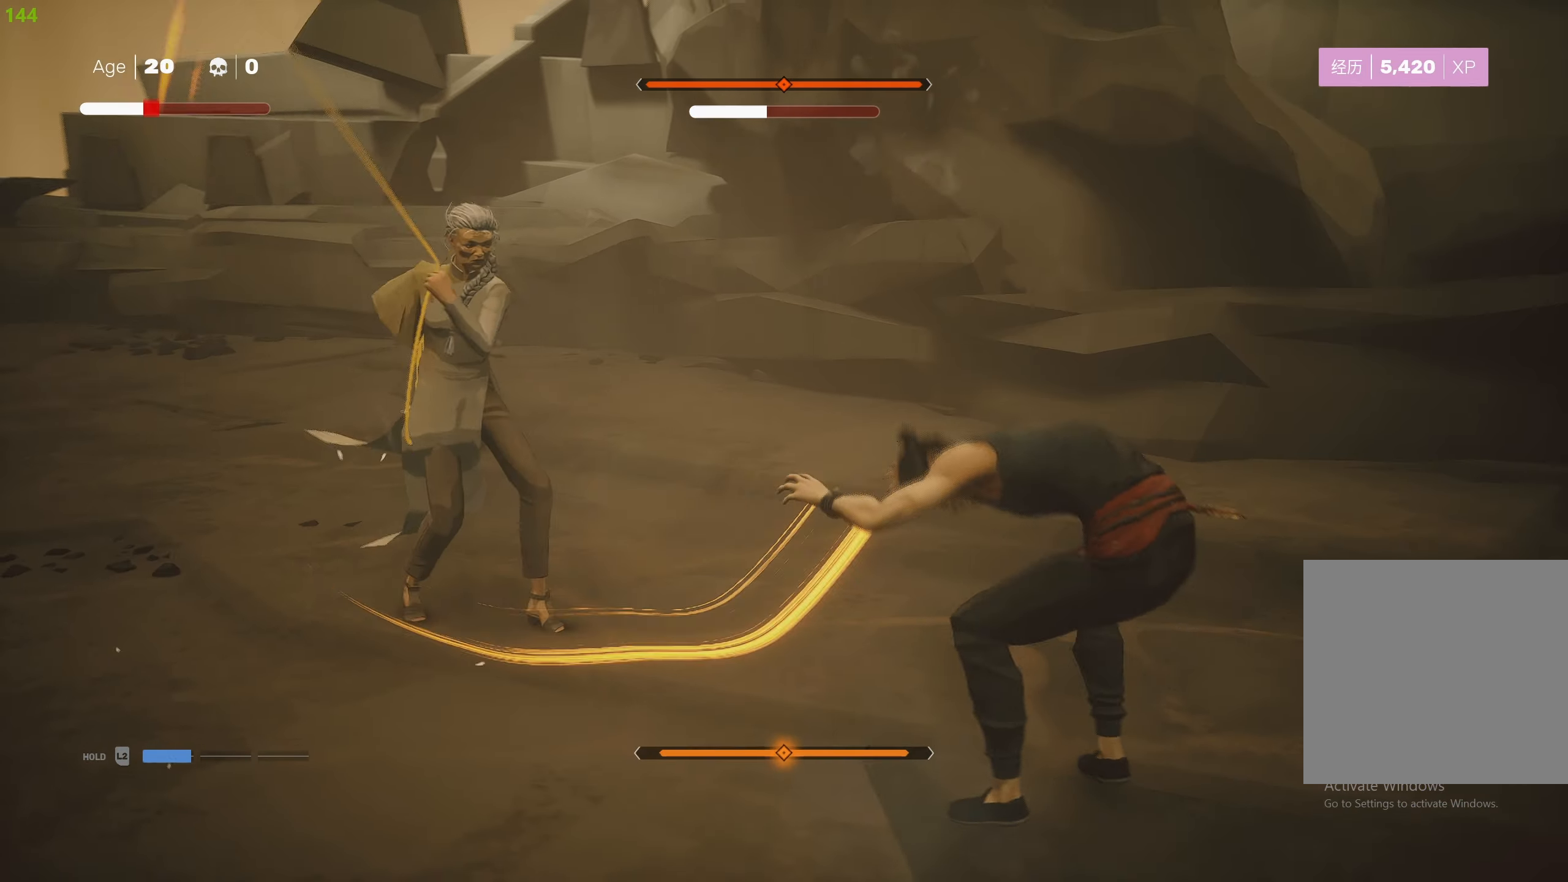
{"buttons": ["L1"], "left_stick": "center", "right_stick": "center", "events": [[83, "L1", "down"], [167, "L1", "up"], [250, "L1", "down"], [333, "left_stick", "down"], [500, "left_stick", "center"]]}
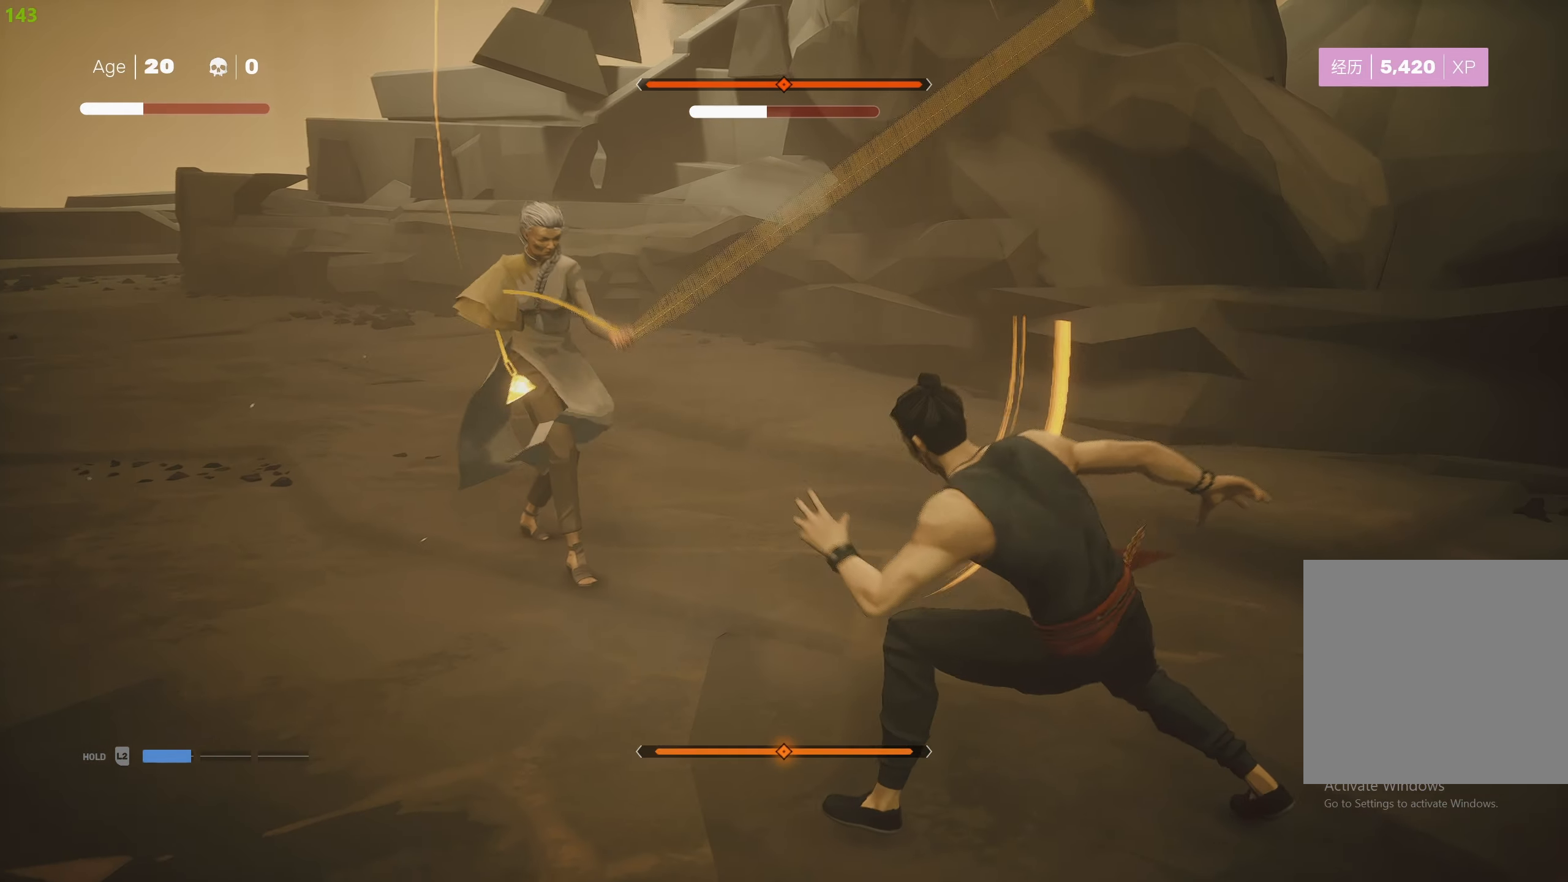
{"buttons": ["L1"], "left_stick": "down", "right_stick": "center", "events": [[17, "left_stick", "down"], [133, "left_stick", "center"], [183, "left_stick", "down"], [300, "left_stick", "center"], [350, "left_stick", "down"]]}
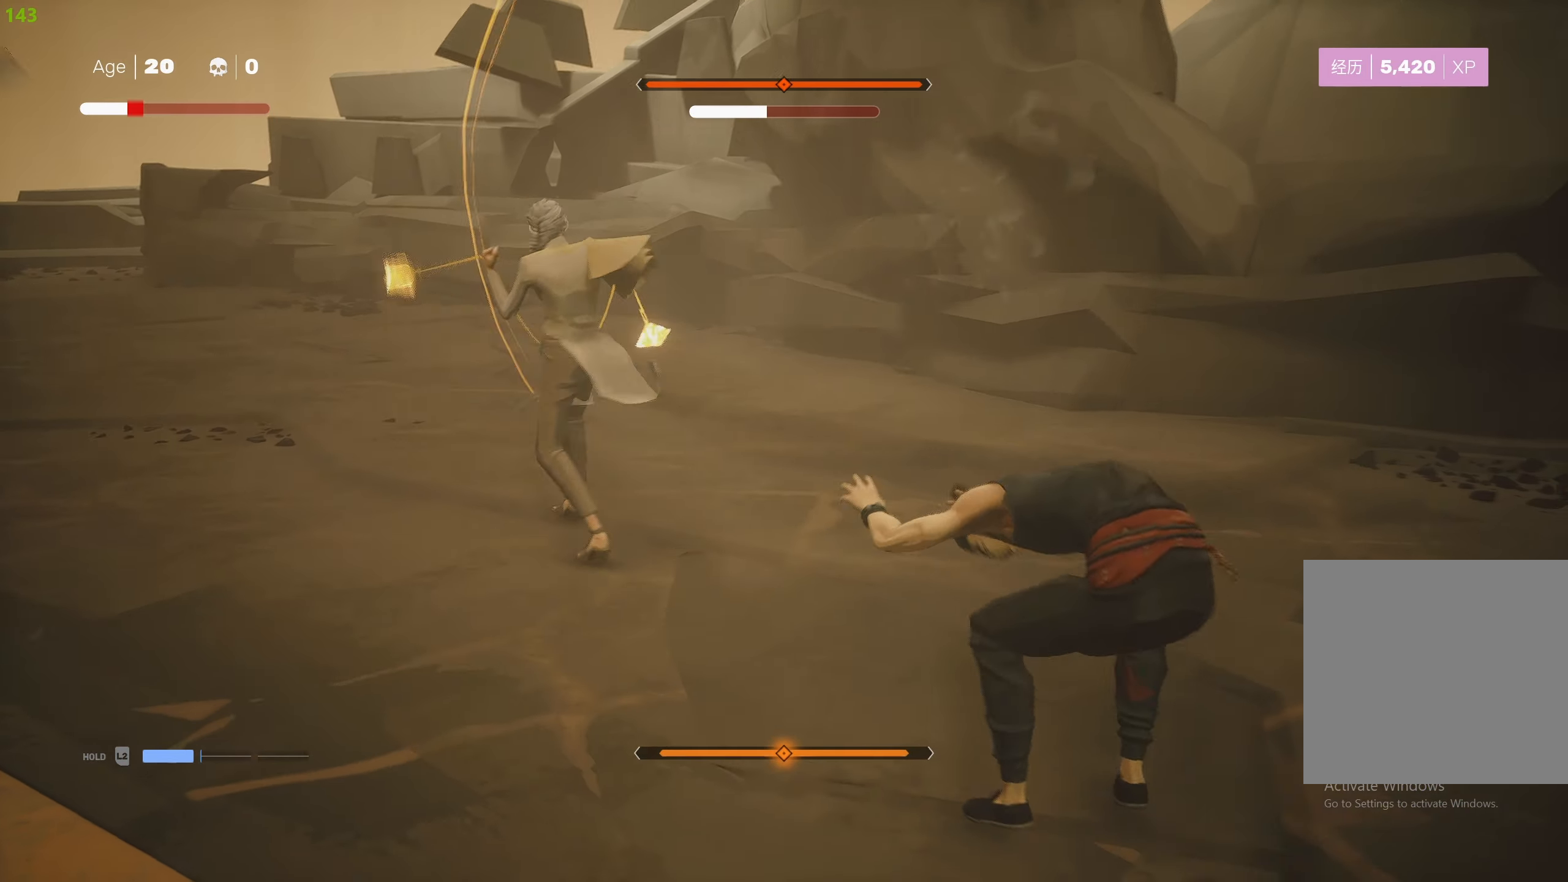
{"buttons": ["L1"], "left_stick": "center", "right_stick": "center", "events": [[17, "left_stick", "center"], [83, "left_stick", "down"], [333, "left_stick", "center"], [383, "left_stick", "down"], [500, "left_stick", "center"]]}
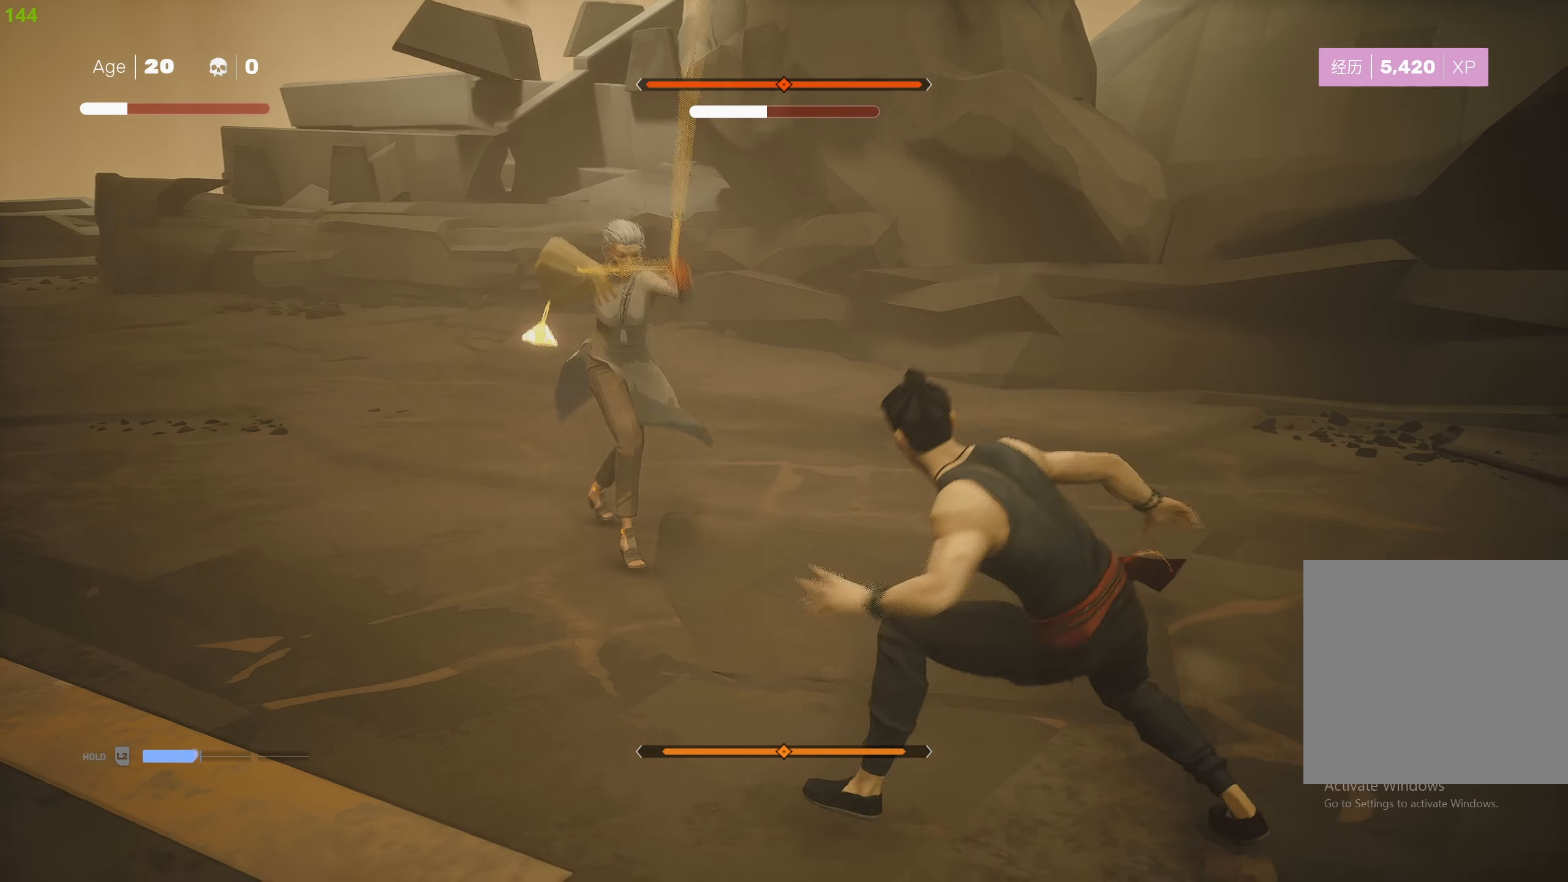
{"buttons": [], "left_stick": "up", "right_stick": "center", "events": [[17, "left_stick", "down"], [167, "left_stick", "center"], [233, "left_stick", "down"], [350, "left_stick", "center"], [417, "L1", "up"], [467, "left_stick", "up"]]}
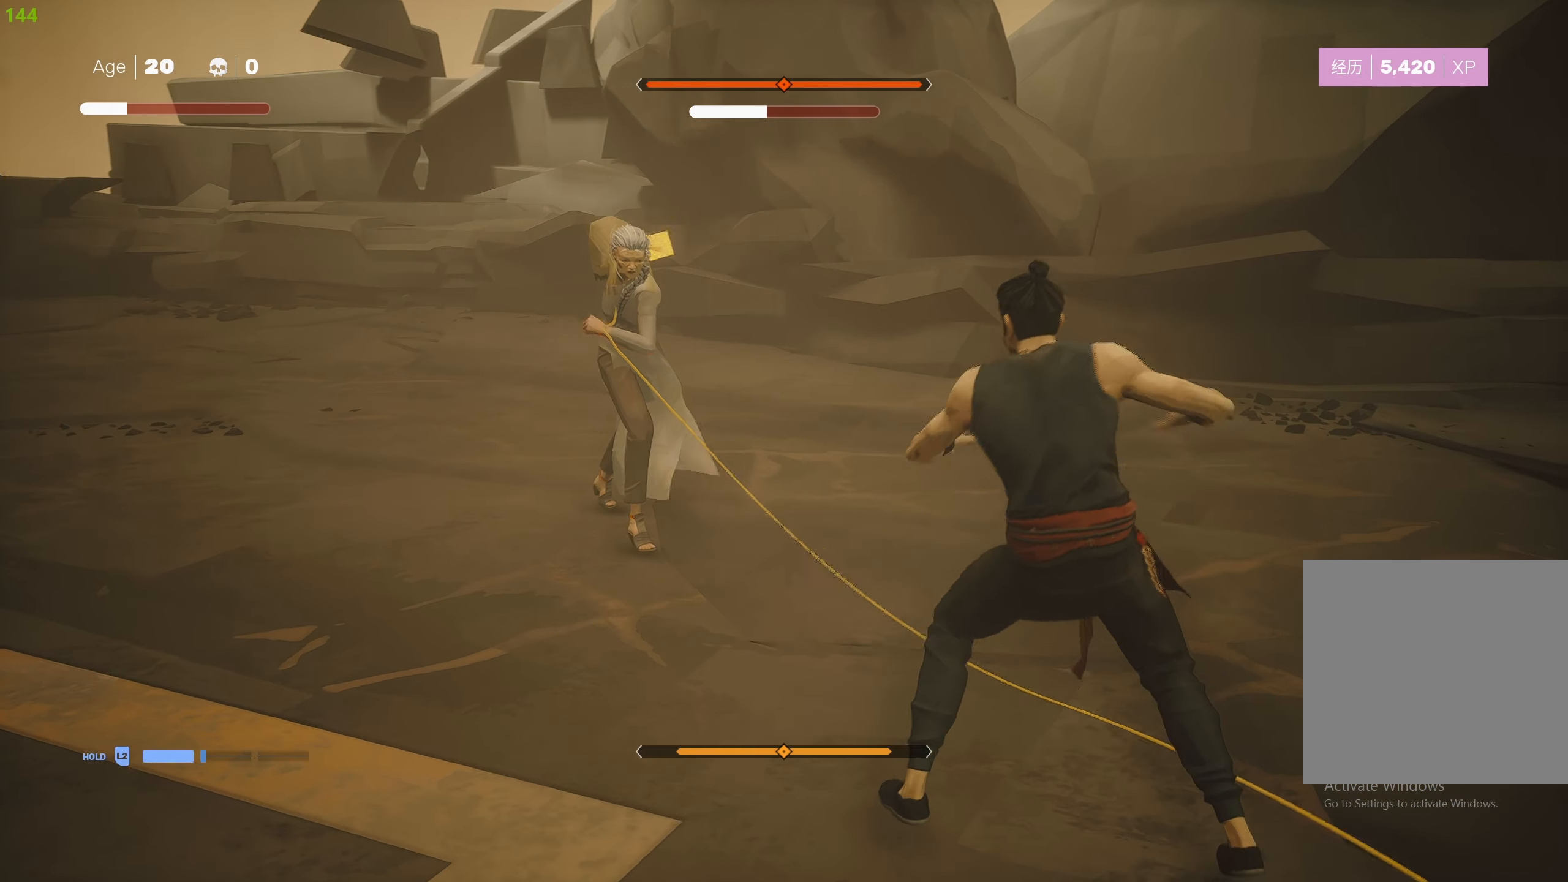
{"buttons": [], "left_stick": "center", "right_stick": "center", "events": [[83, "left_stick", "center"], [167, "left_stick", "up"], [250, "left_stick", "center"], [317, "left_stick", "up"], [400, "TRIANGLE", "down"], [417, "left_stick", "center"], [484, "TRIANGLE", "up"]]}
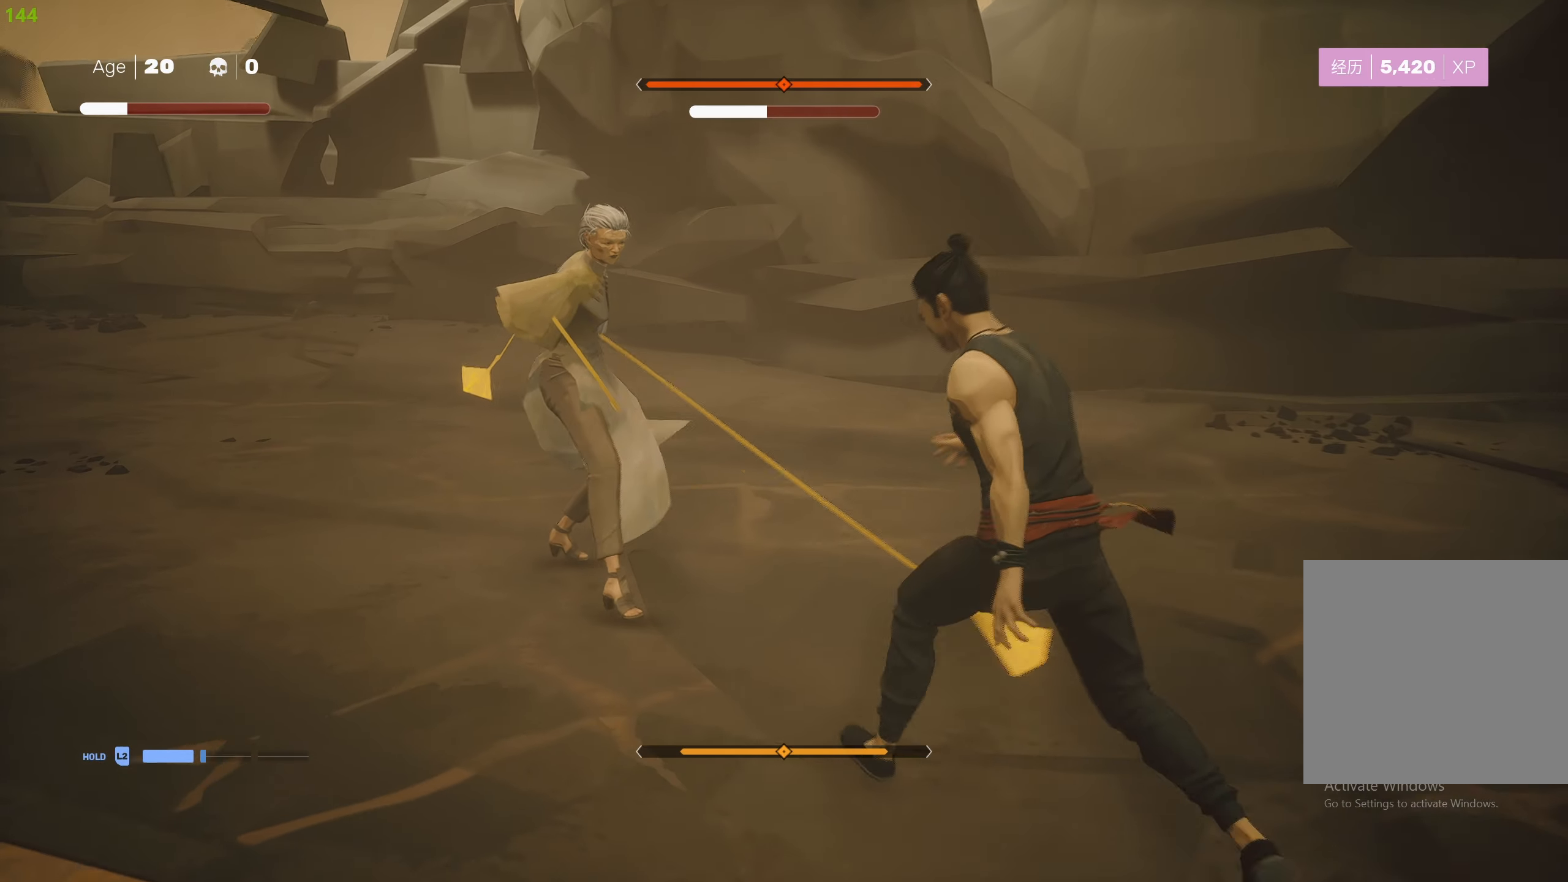
{"buttons": [], "left_stick": "center", "right_stick": "center", "events": [[234, "SQUARE", "down"], [334, "SQUARE", "up"], [400, "SQUARE", "down"], [484, "SQUARE", "up"]]}
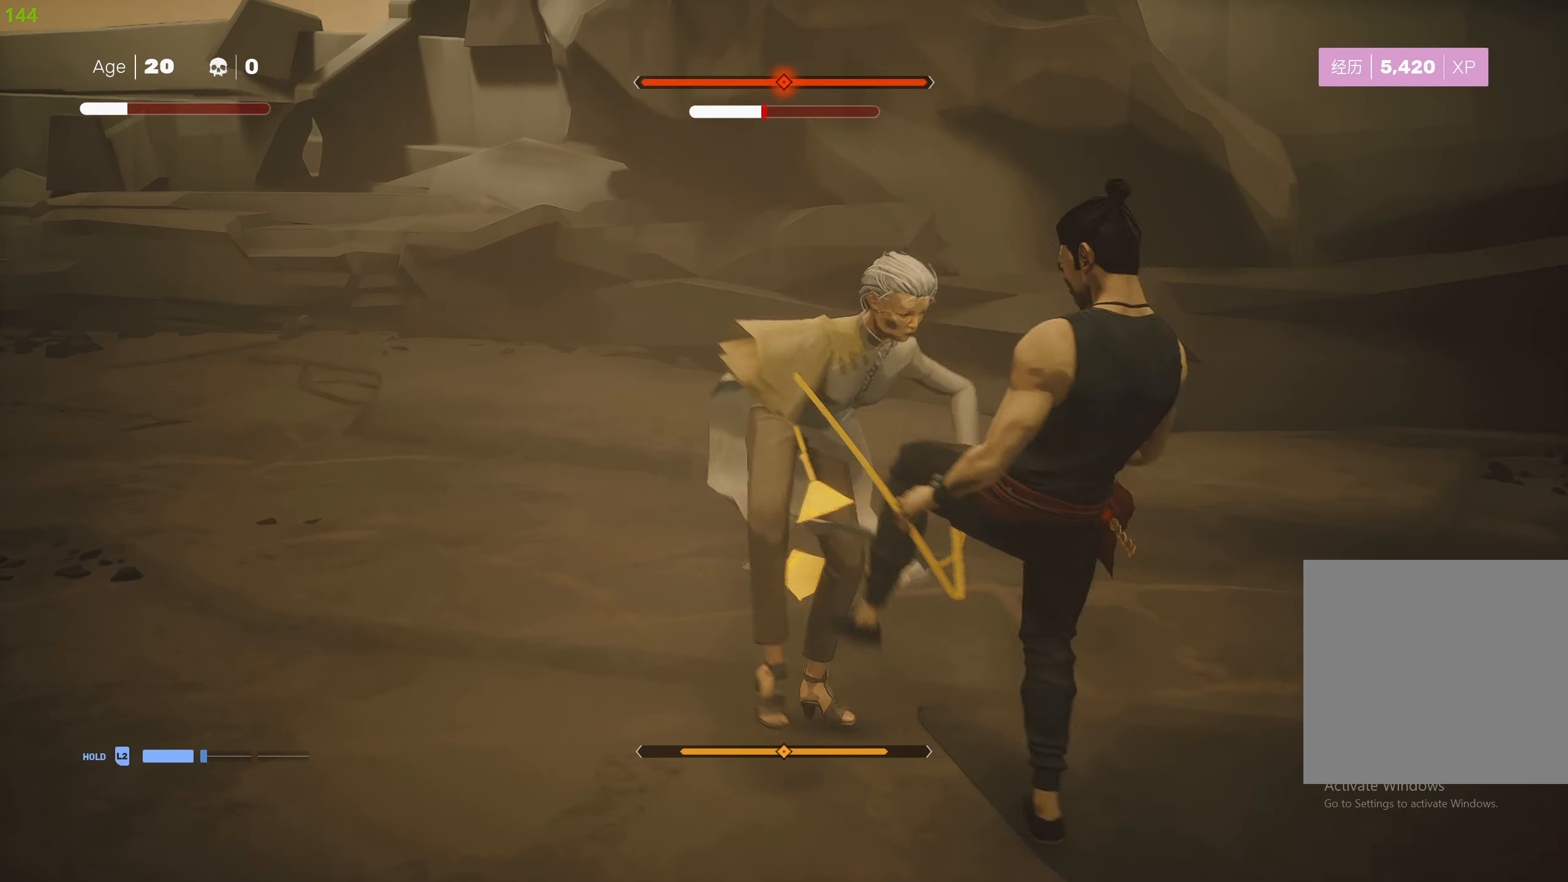
{"buttons": ["TRIANGLE"], "left_stick": "center", "right_stick": "center", "events": [[17, "SQUARE", "down"], [100, "SQUARE", "up"], [150, "TRIANGLE", "down"], [250, "TRIANGLE", "up"], [284, "TRIANGLE", "down"], [384, "TRIANGLE", "up"], [434, "TRIANGLE", "down"]]}
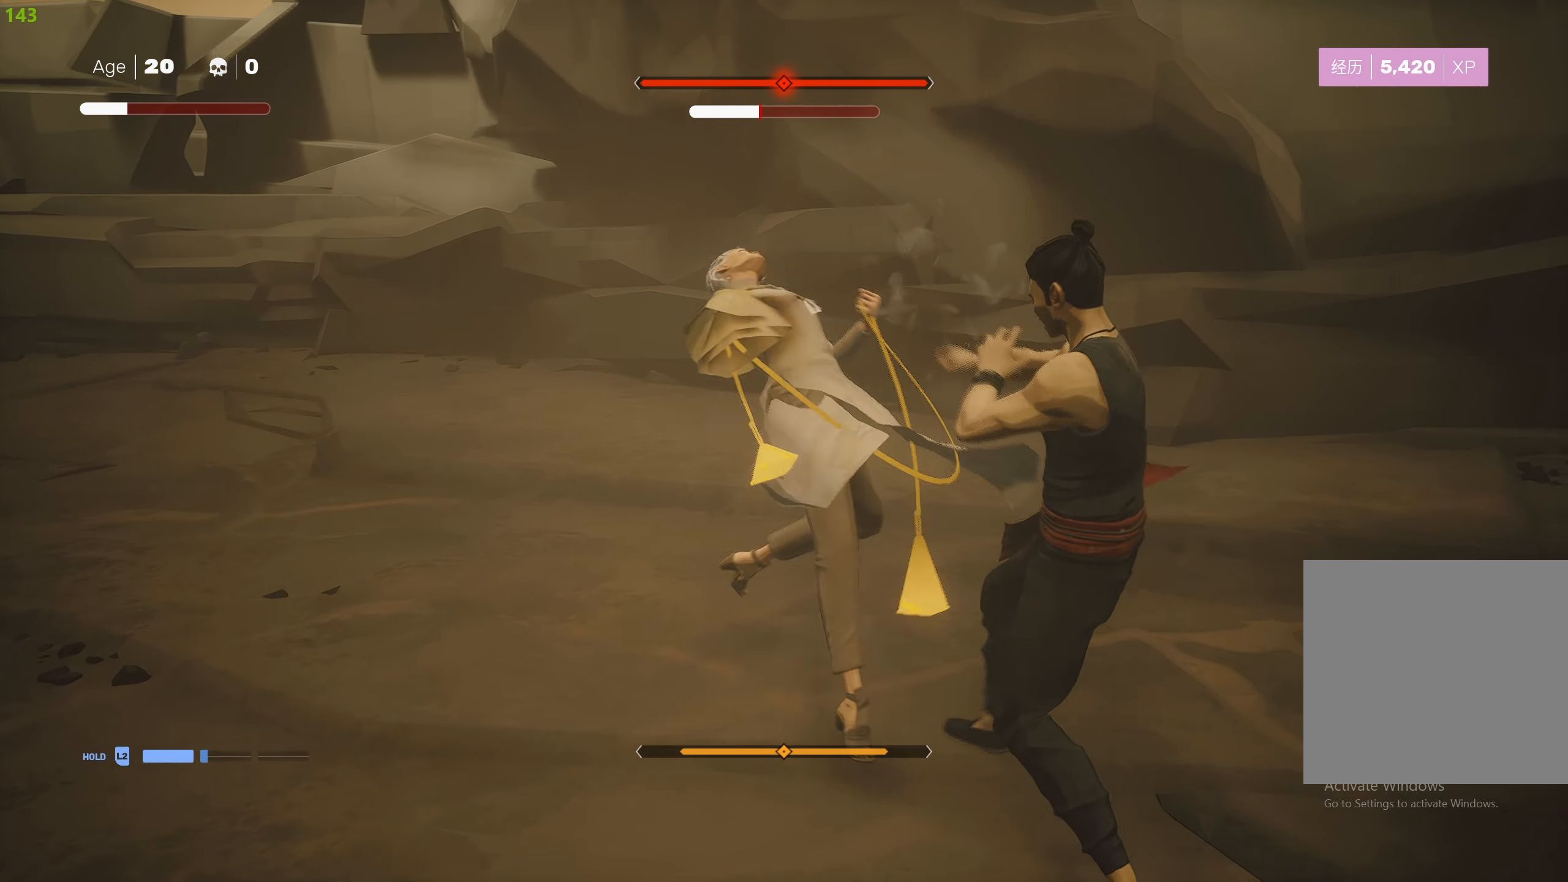
{"buttons": [], "left_stick": "center", "right_stick": "center", "events": [[17, "TRIANGLE", "up"], [84, "TRIANGLE", "down"], [134, "left_stick", "up-left"], [184, "TRIANGLE", "up"], [350, "left_stick", "center"]]}
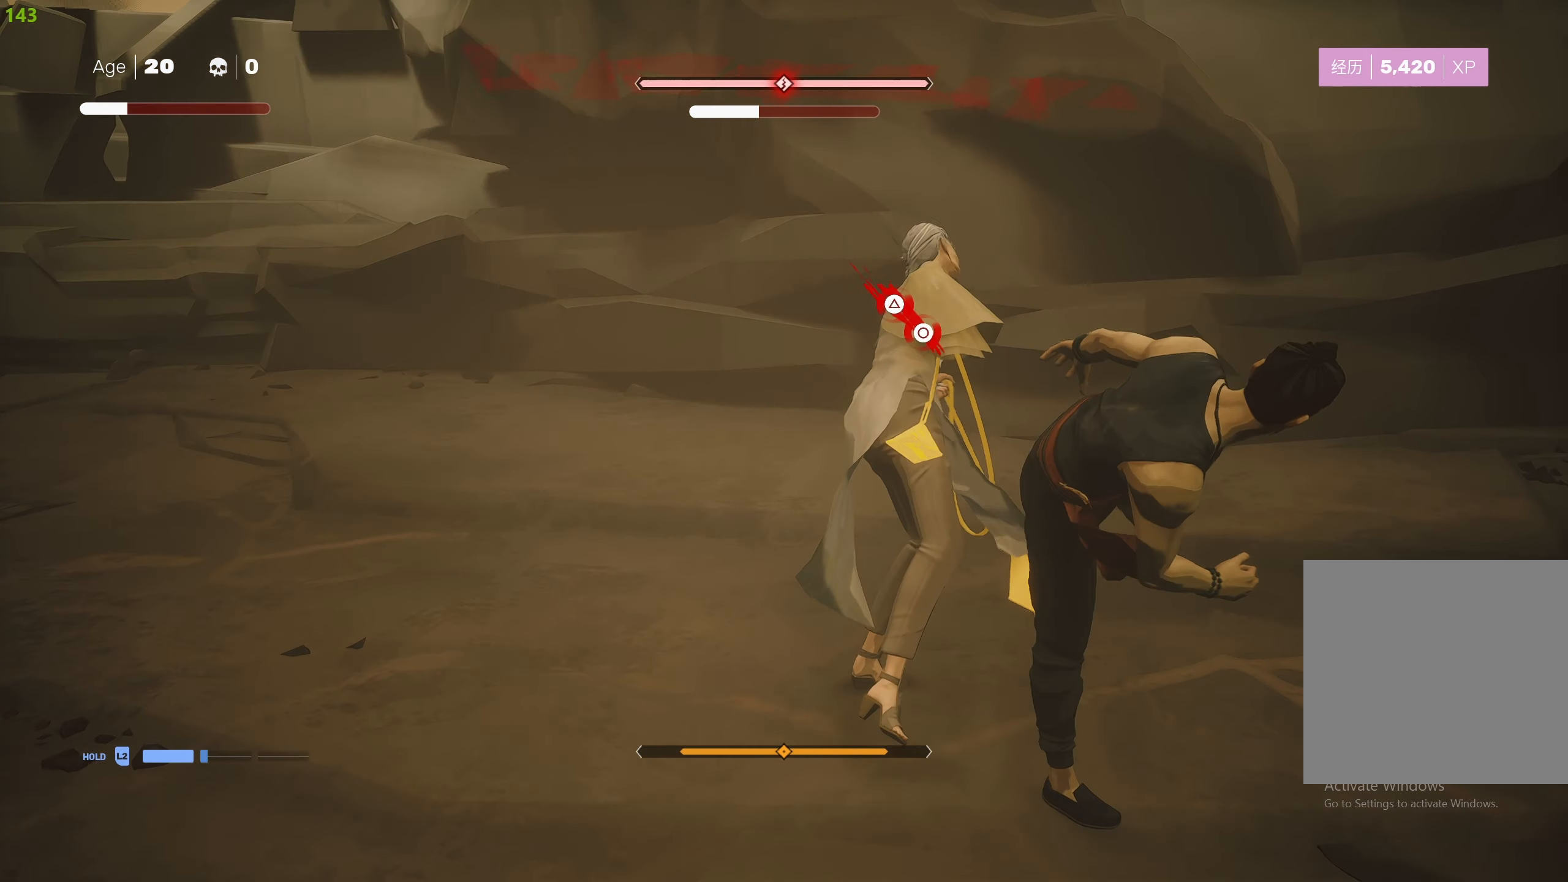
{"buttons": [], "left_stick": "up-left", "right_stick": "center", "events": [[234, "left_stick", "up-left"]]}
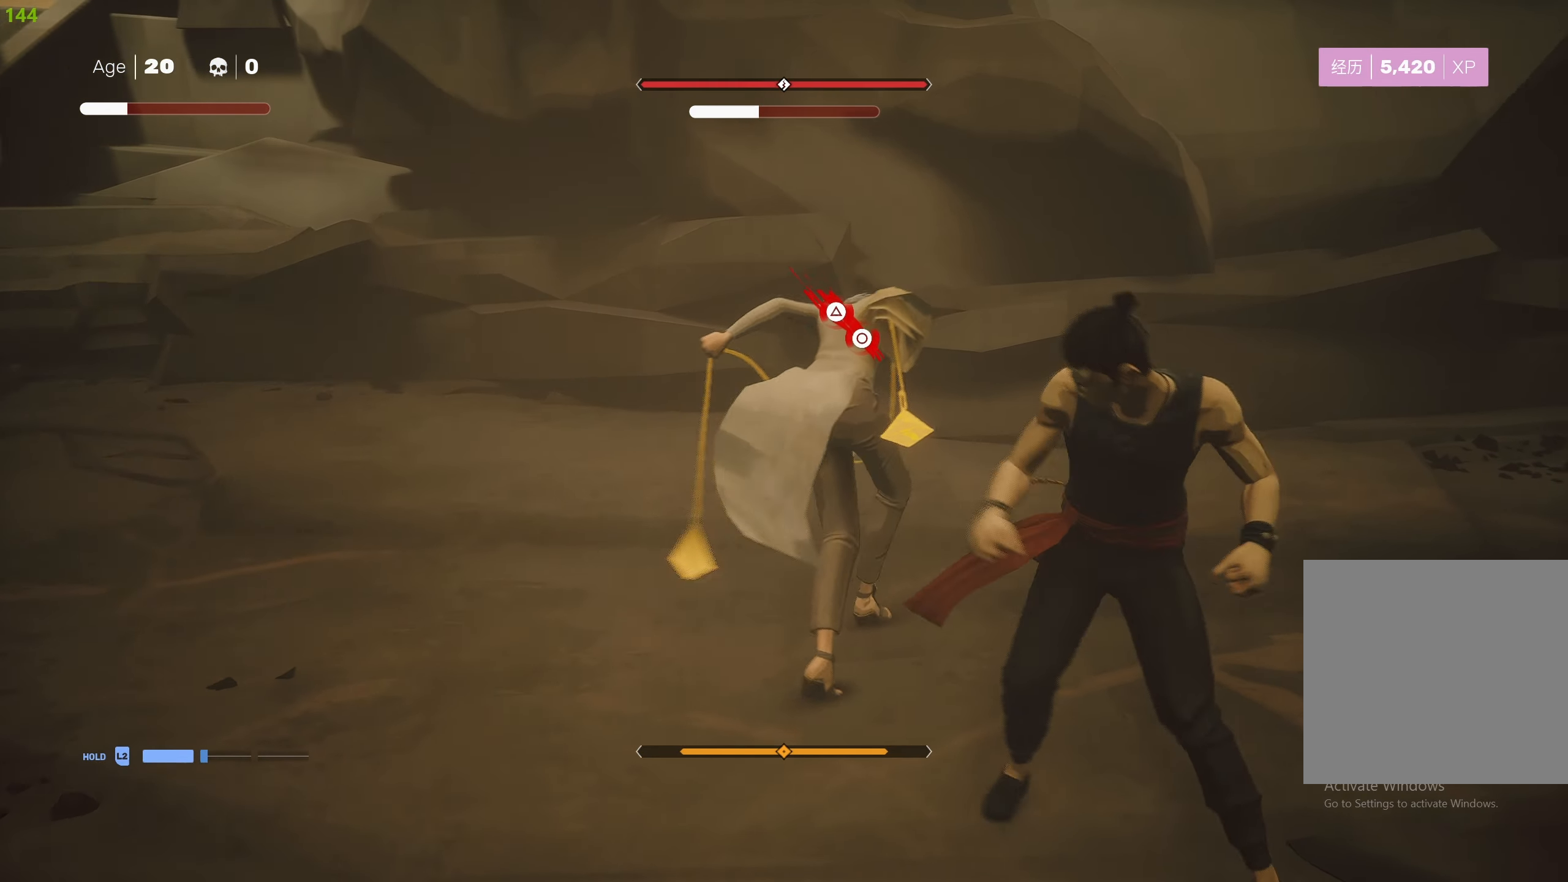
{"buttons": [], "left_stick": "center", "right_stick": "center", "events": [[50, "CIRCLE", "down"], [50, "TRIANGLE", "down"], [434, "CIRCLE", "up"], [434, "TRIANGLE", "up"], [434, "left_stick", "center"]]}